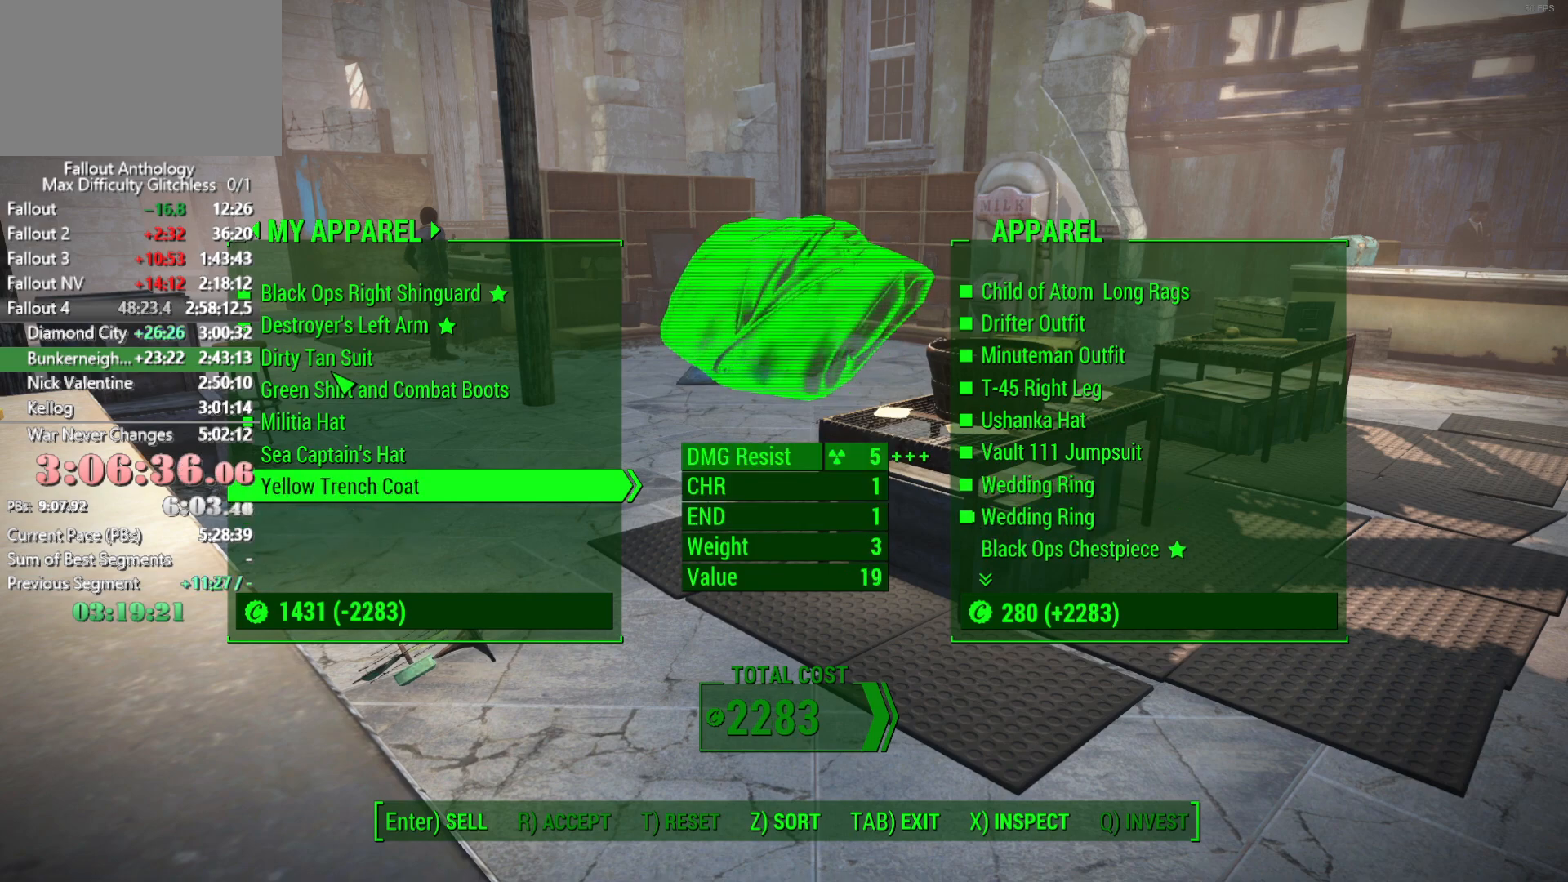
Gameplay with keyboard and mouse; each line is a JSON object with the keys and mouse buttons held at the frame after it. "events" lists presses ("down") and releases ("up") of "1", "2", "3", "4", "5", "a", "alt", "c", "caps_lock", "ctrl", "d", "down", "e", "f", "g", "left", "q", "r", "return", "right", "s", "shift", "space", "t", "tab", "up", "v", "w", "x", "z", "mouse_left", "mouse_right", "mouse_mb4", "mouse_mb5", "mouse_wheel_up" and "mouse_wheel_down" between this image and that frame as [ms after this image, input, new state], when the widget could be followed in between. "mouse_left", "mouse_right", "mouse_mb4", "mouse_mb5", "mouse_wheel_up", "mouse_wheel_down" = the "left", "right", "mb4", "mb5", "wheel_up", "wheel_down" buttons of the "mouse" list. No other keys are recorded. "mouse_move" is the direction in which the mouse moves at that frame (one of eight, or "still"), when it could be read.
{"keys": ["right"], "mouse": [], "mouse_move": "still", "events": [[450, "right", "down"]]}
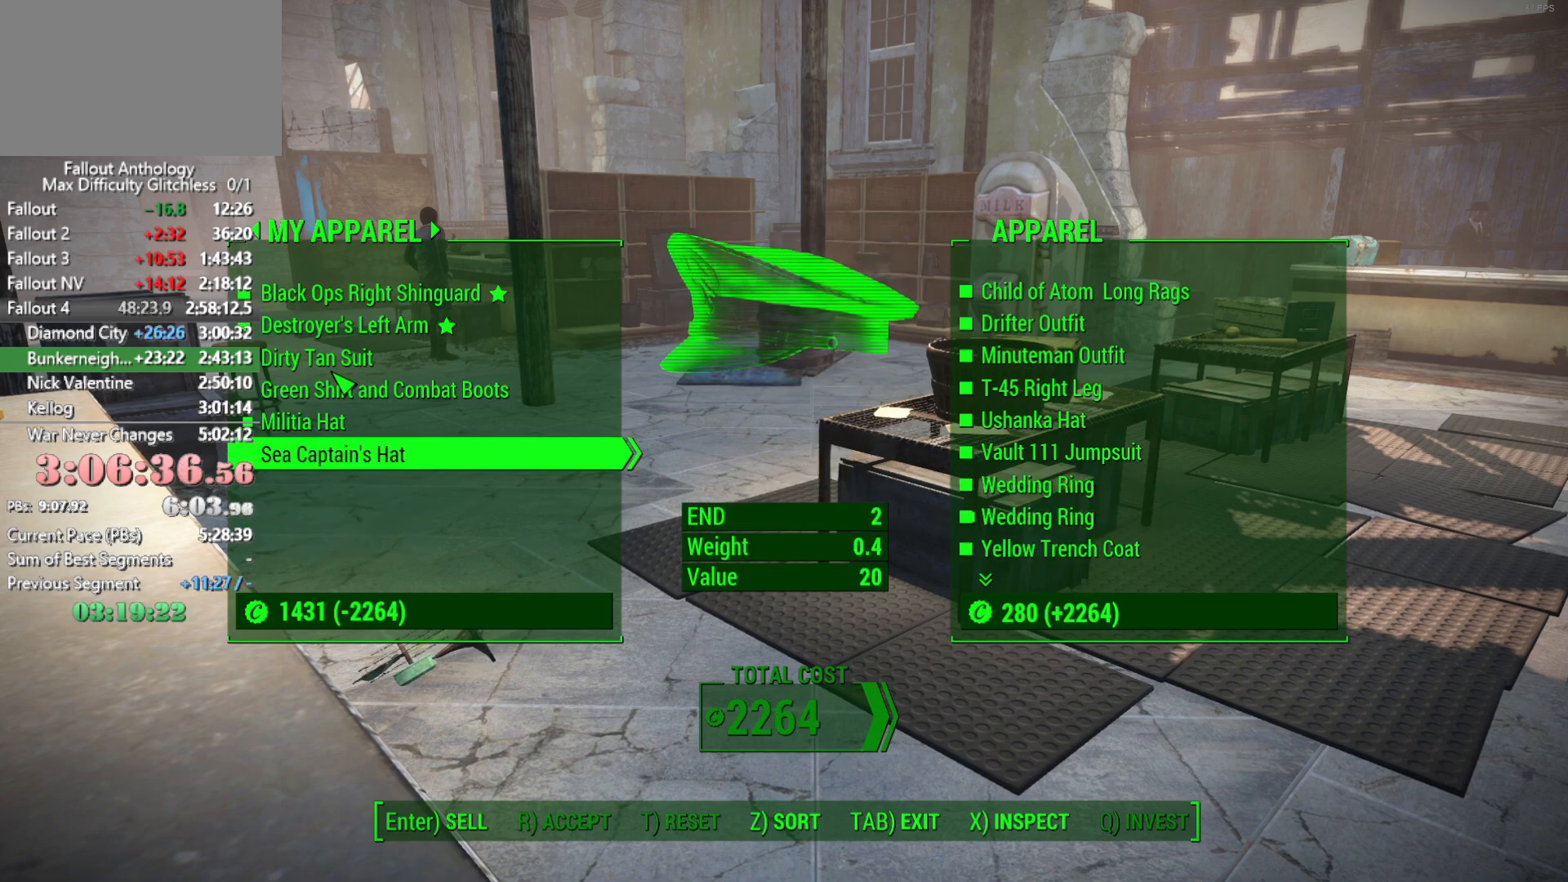
{"keys": [], "mouse": [], "mouse_move": "still", "events": [[50, "right", "up"]]}
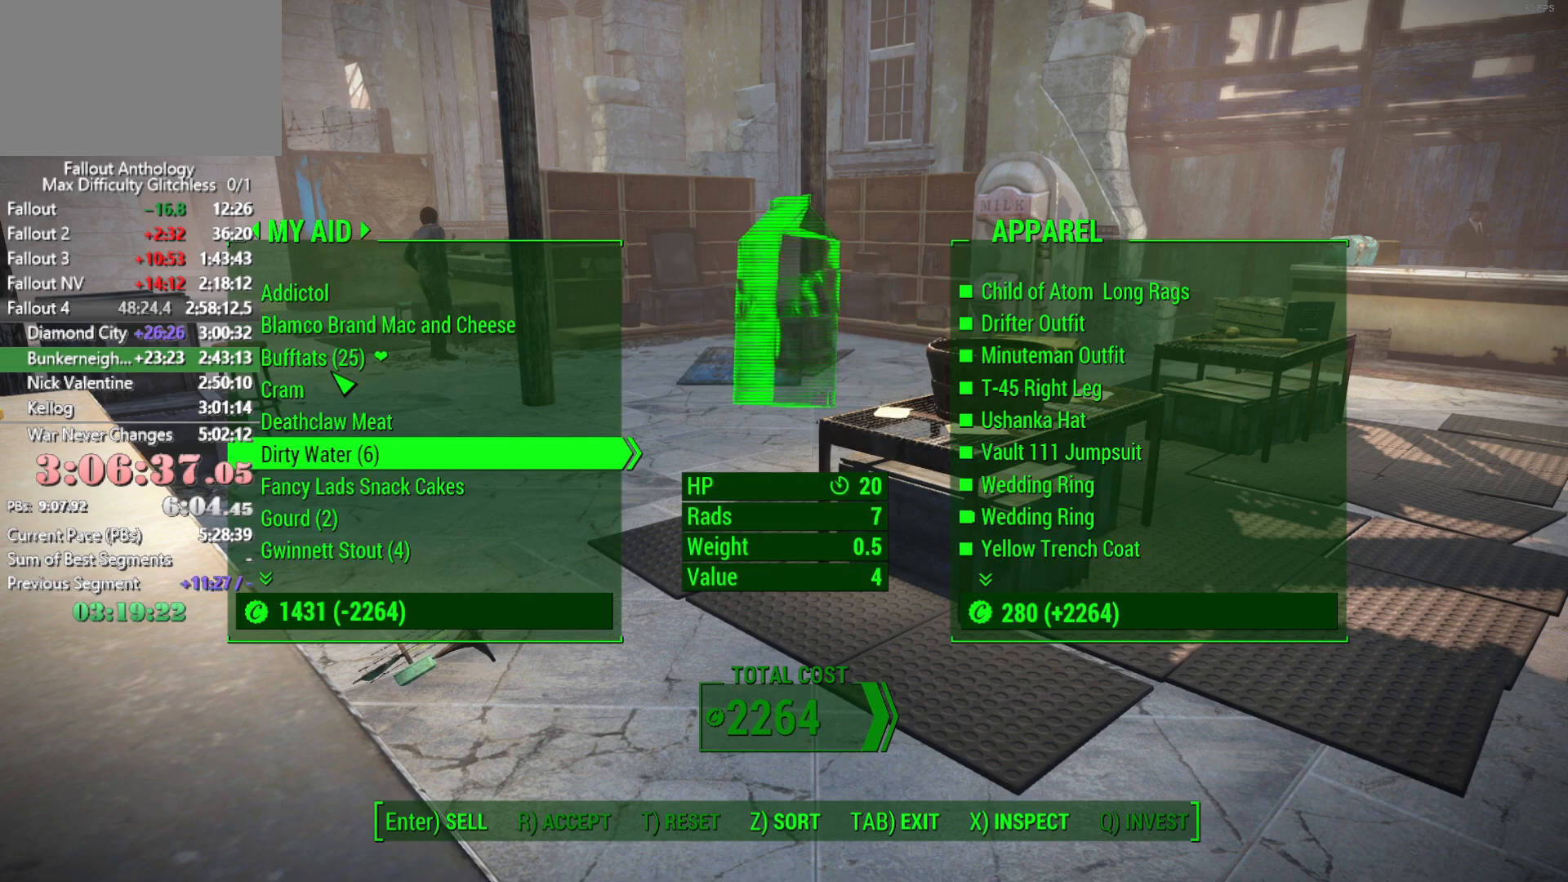
{"keys": [], "mouse": [], "mouse_move": "still", "events": []}
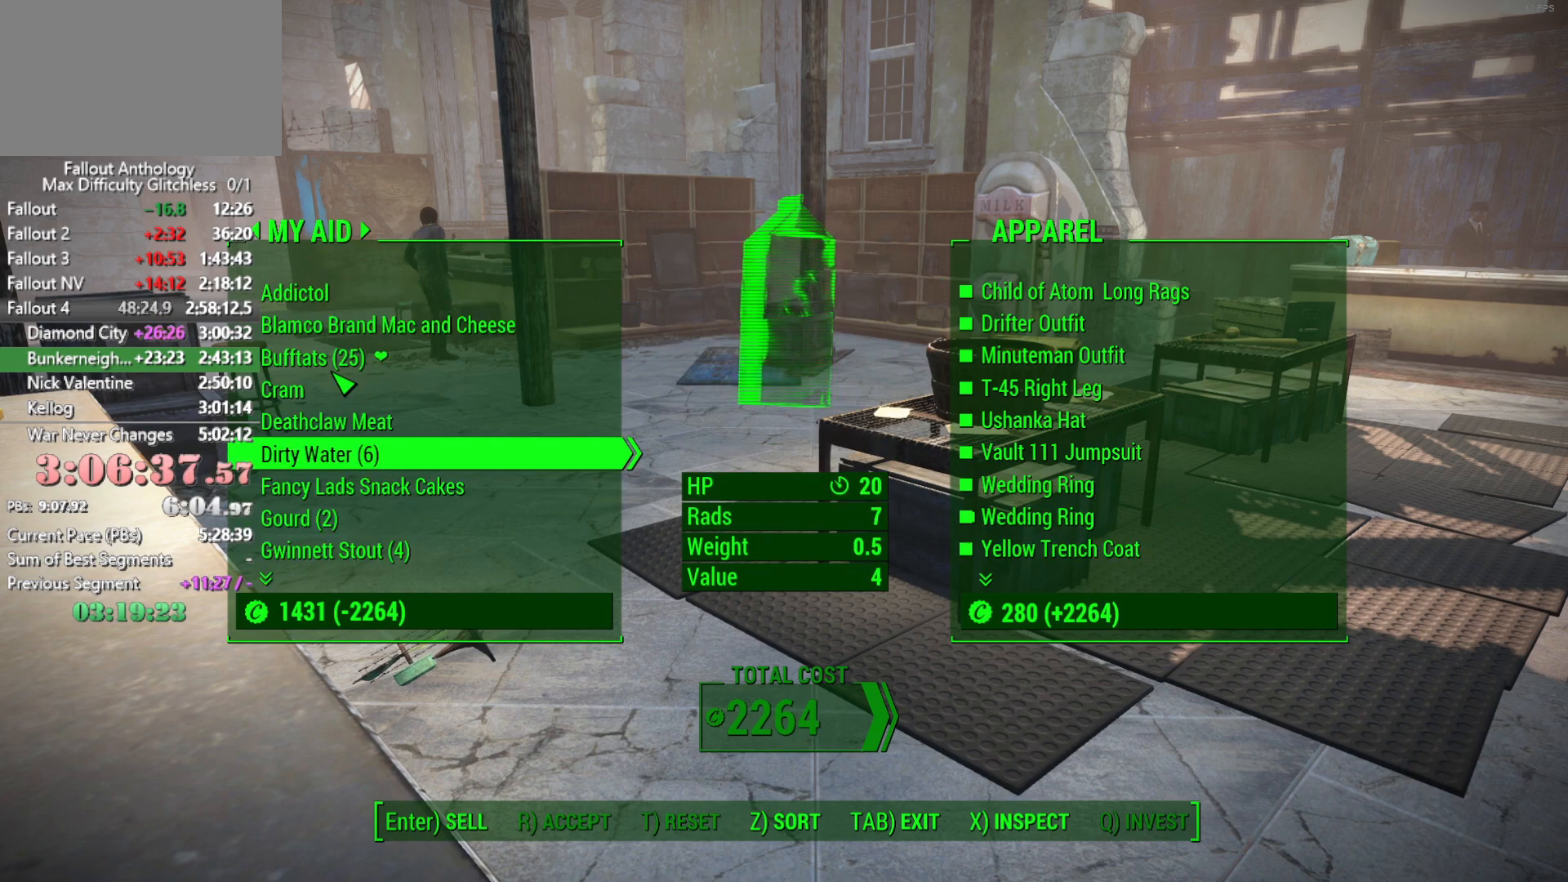
{"keys": [], "mouse": [], "mouse_move": "still", "events": []}
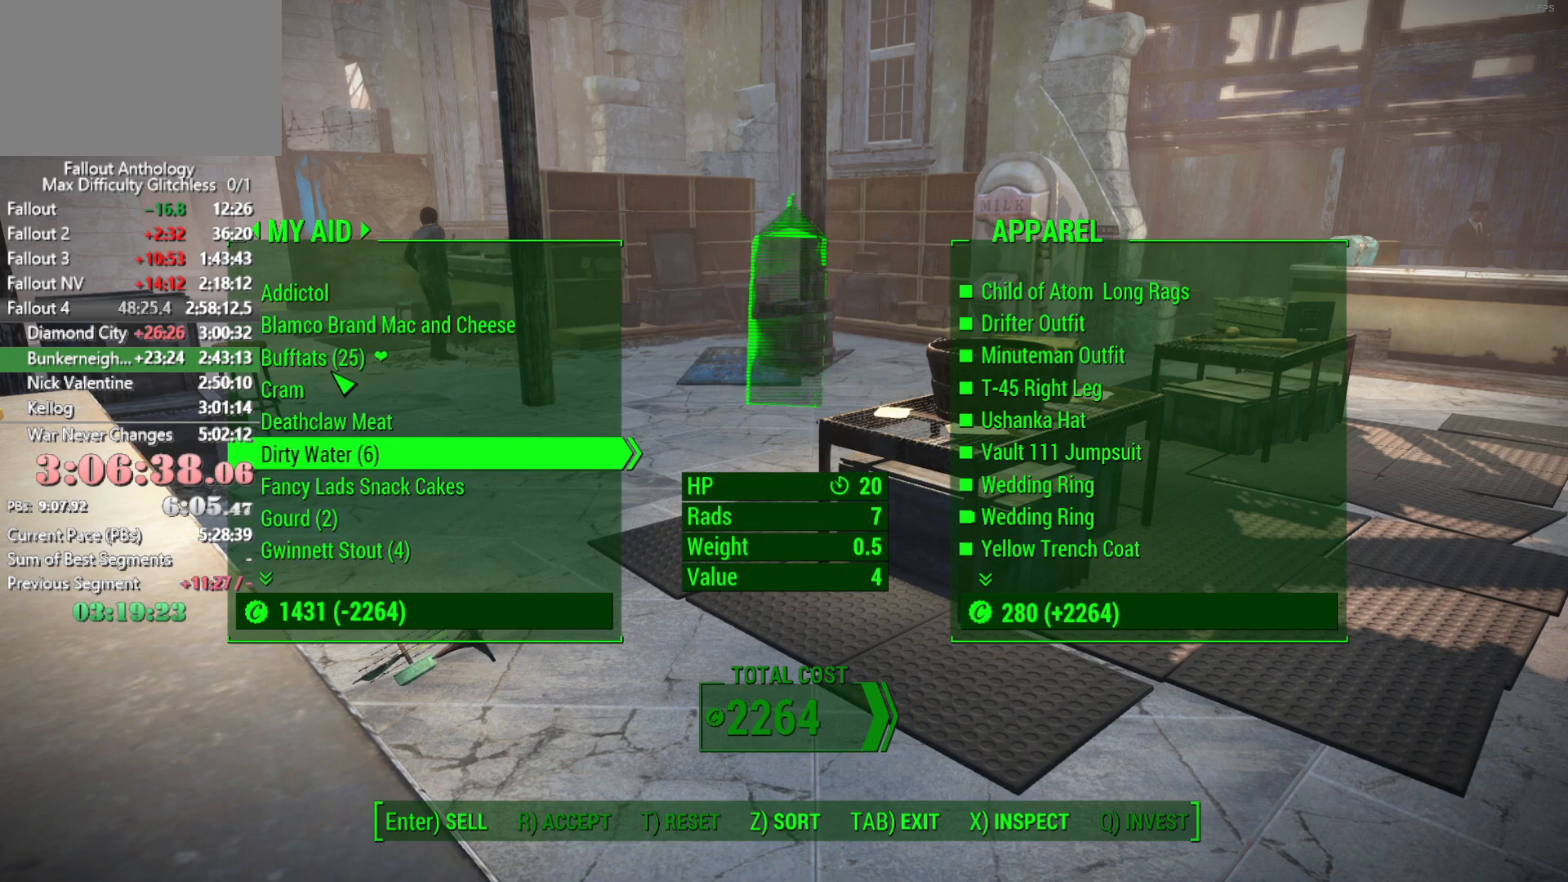
{"keys": ["down"], "mouse": [], "mouse_move": "still", "events": [[433, "down", "down"]]}
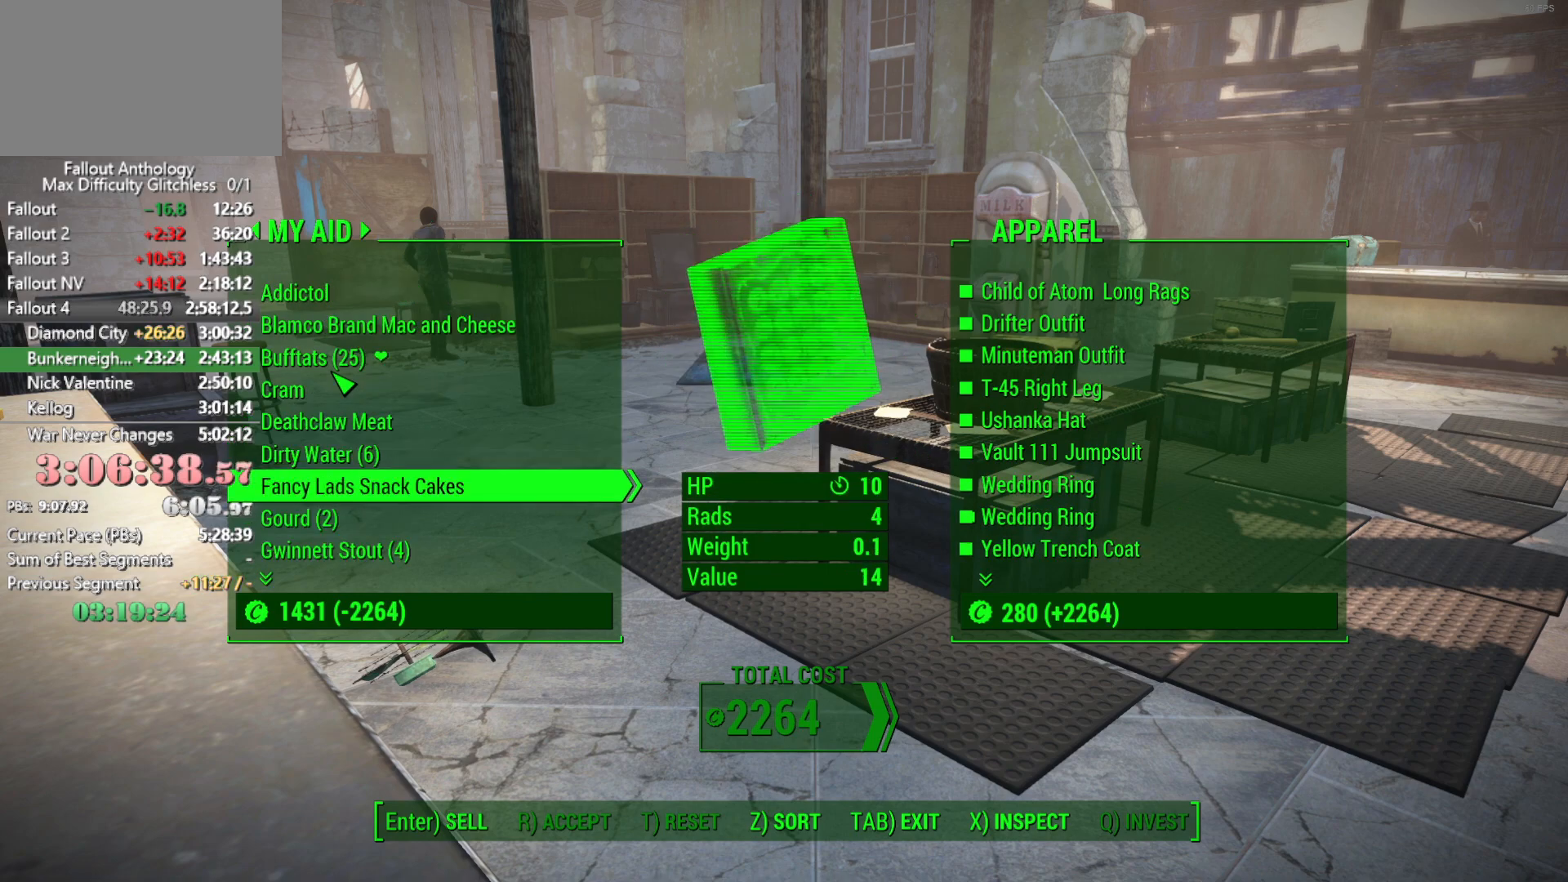
{"keys": [], "mouse": [], "mouse_move": "still", "events": [[16, "down", "up"], [116, "down", "down"], [250, "down", "up"]]}
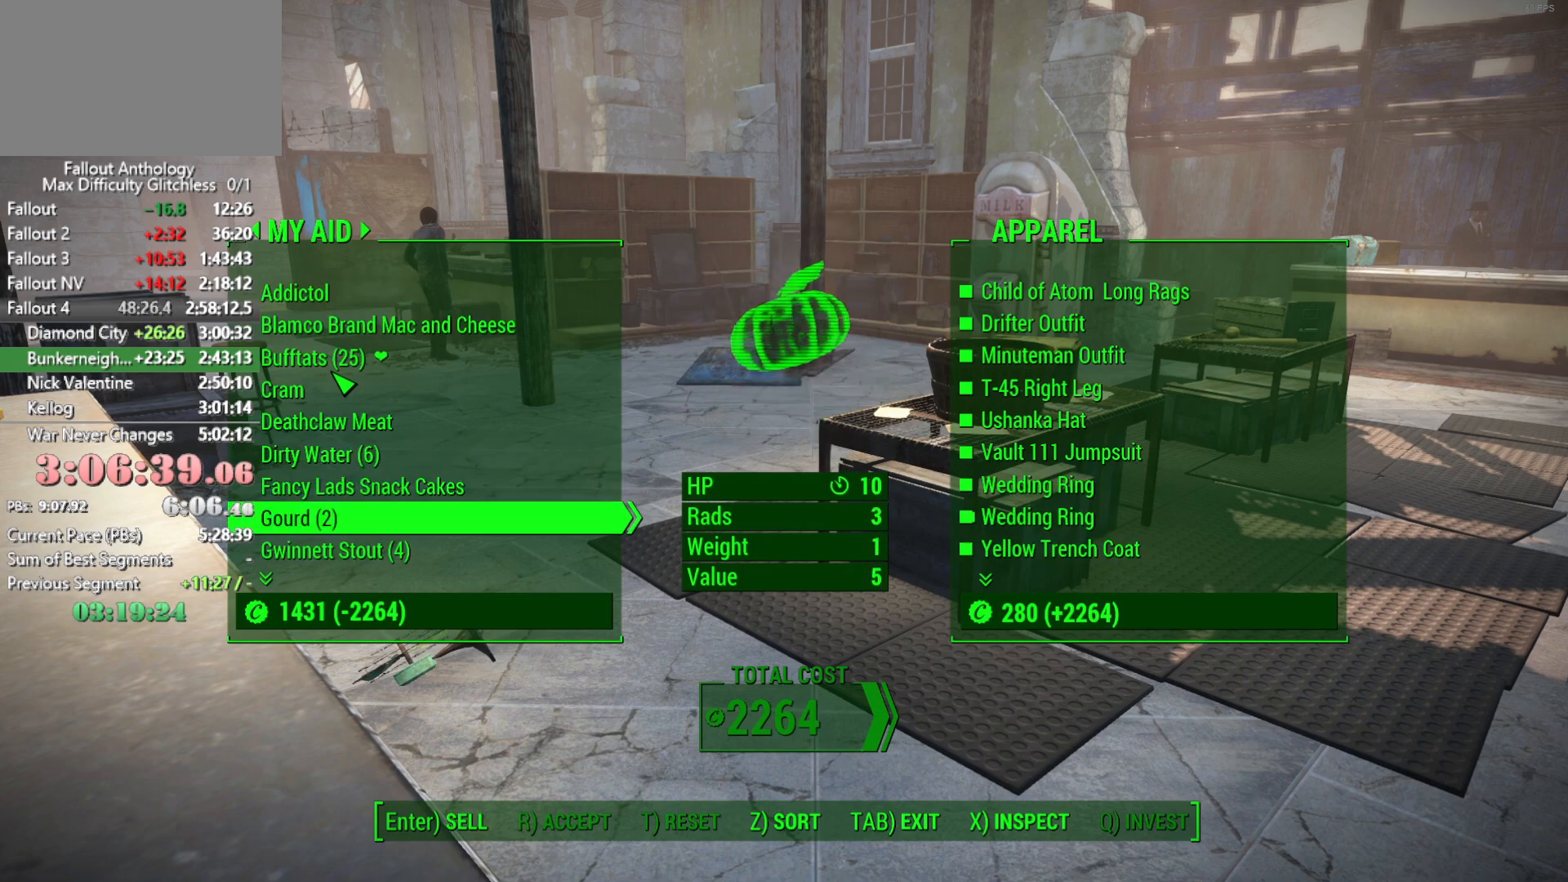
{"keys": [], "mouse": [], "mouse_move": "still", "events": [[133, "down", "down"], [266, "down", "up"]]}
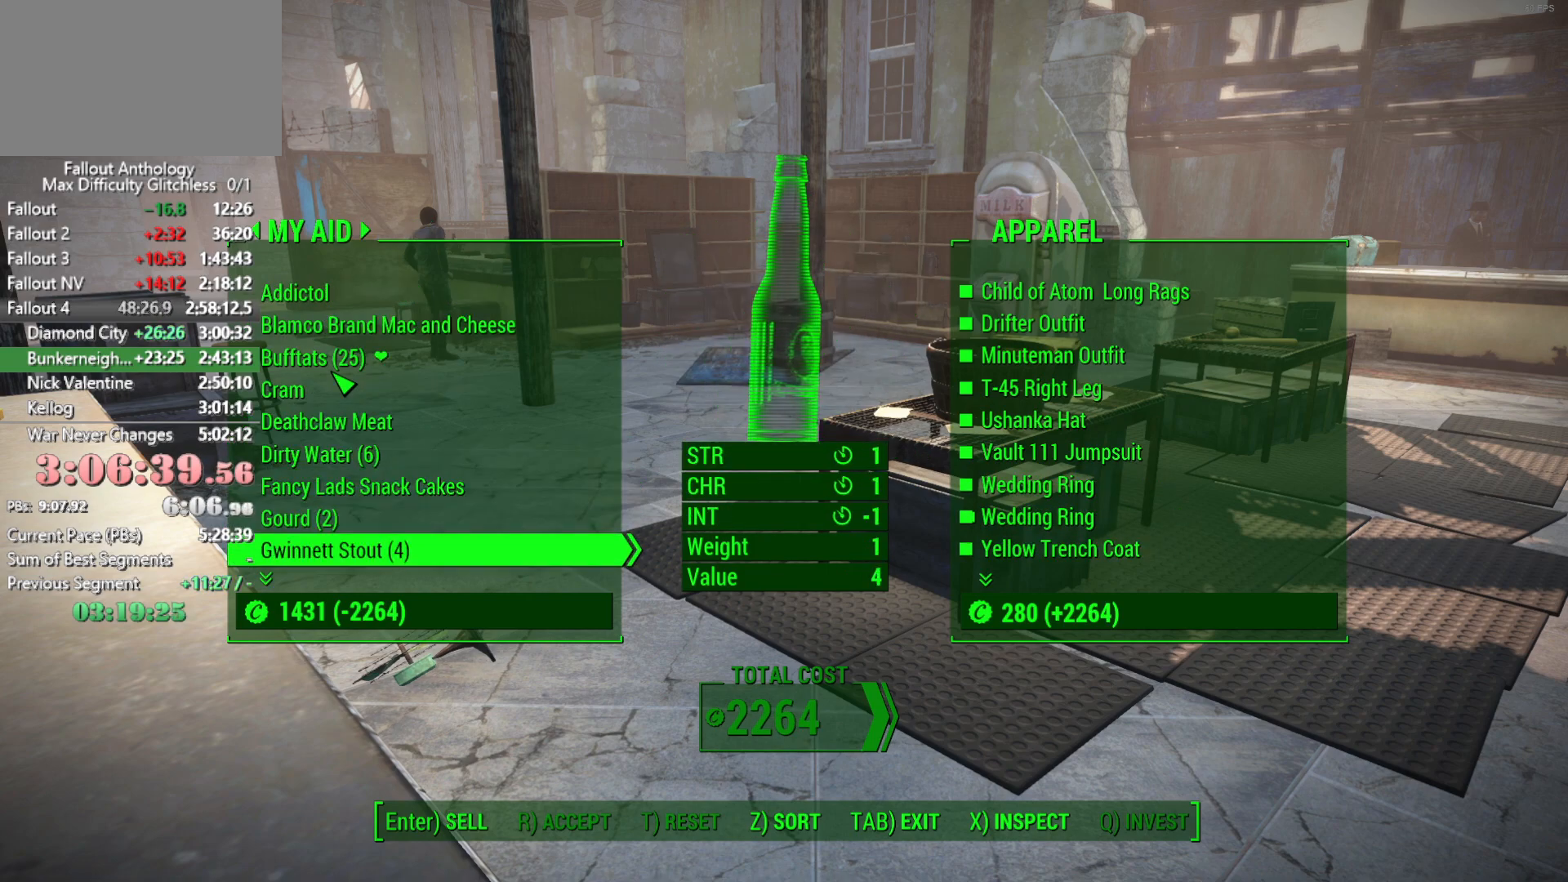
{"keys": [], "mouse": [], "mouse_move": "still", "events": [[100, "right", "down"], [200, "right", "up"]]}
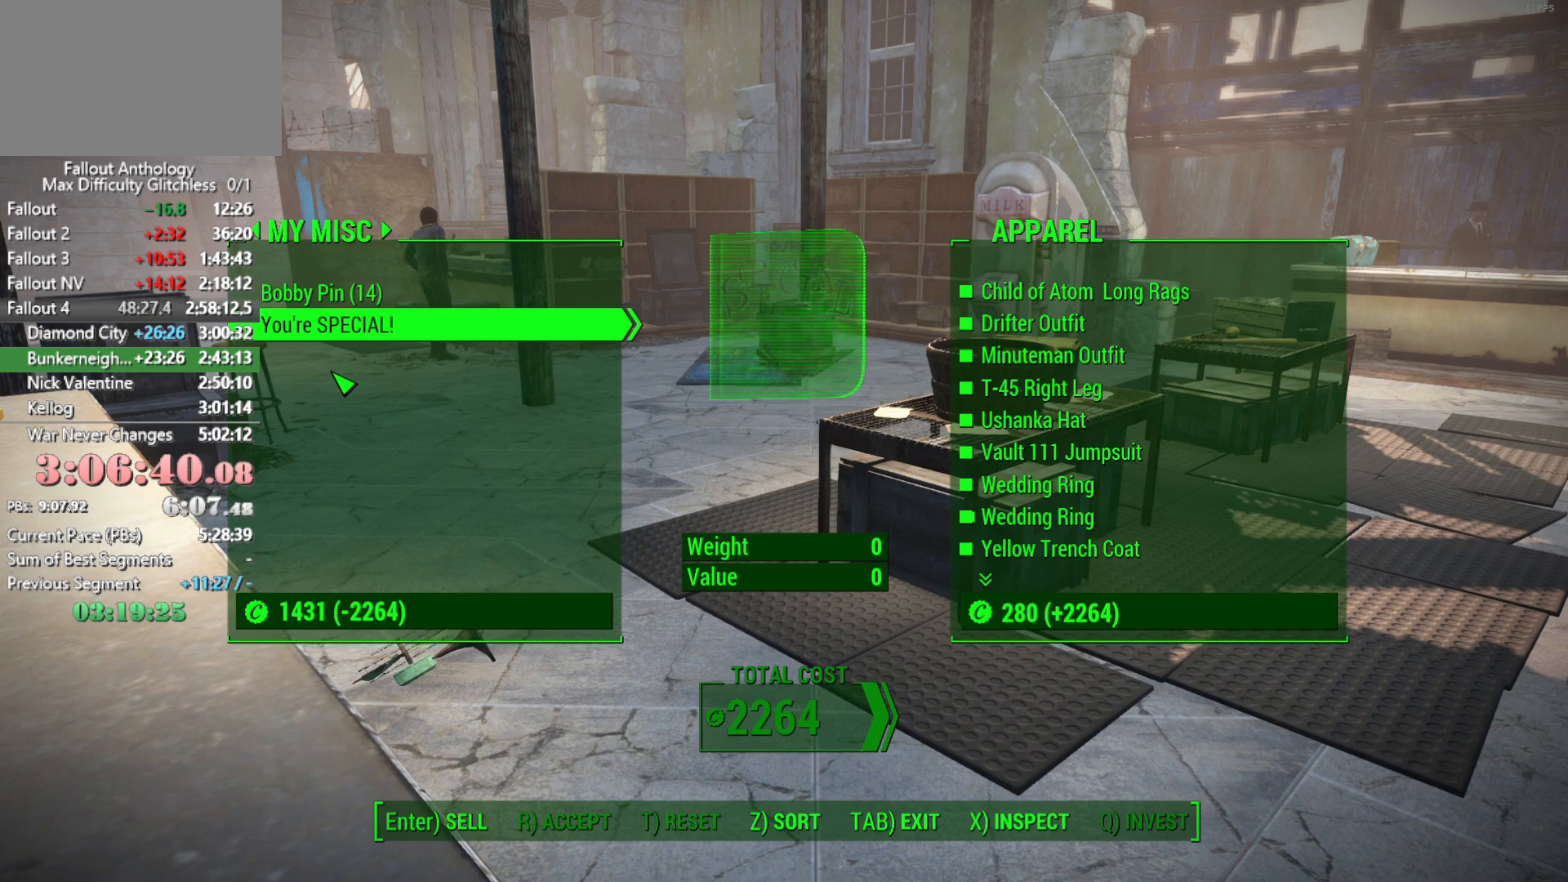
{"keys": ["down"], "mouse": [], "mouse_move": "still", "events": [[166, "left", "down"], [250, "left", "up"], [400, "down", "down"]]}
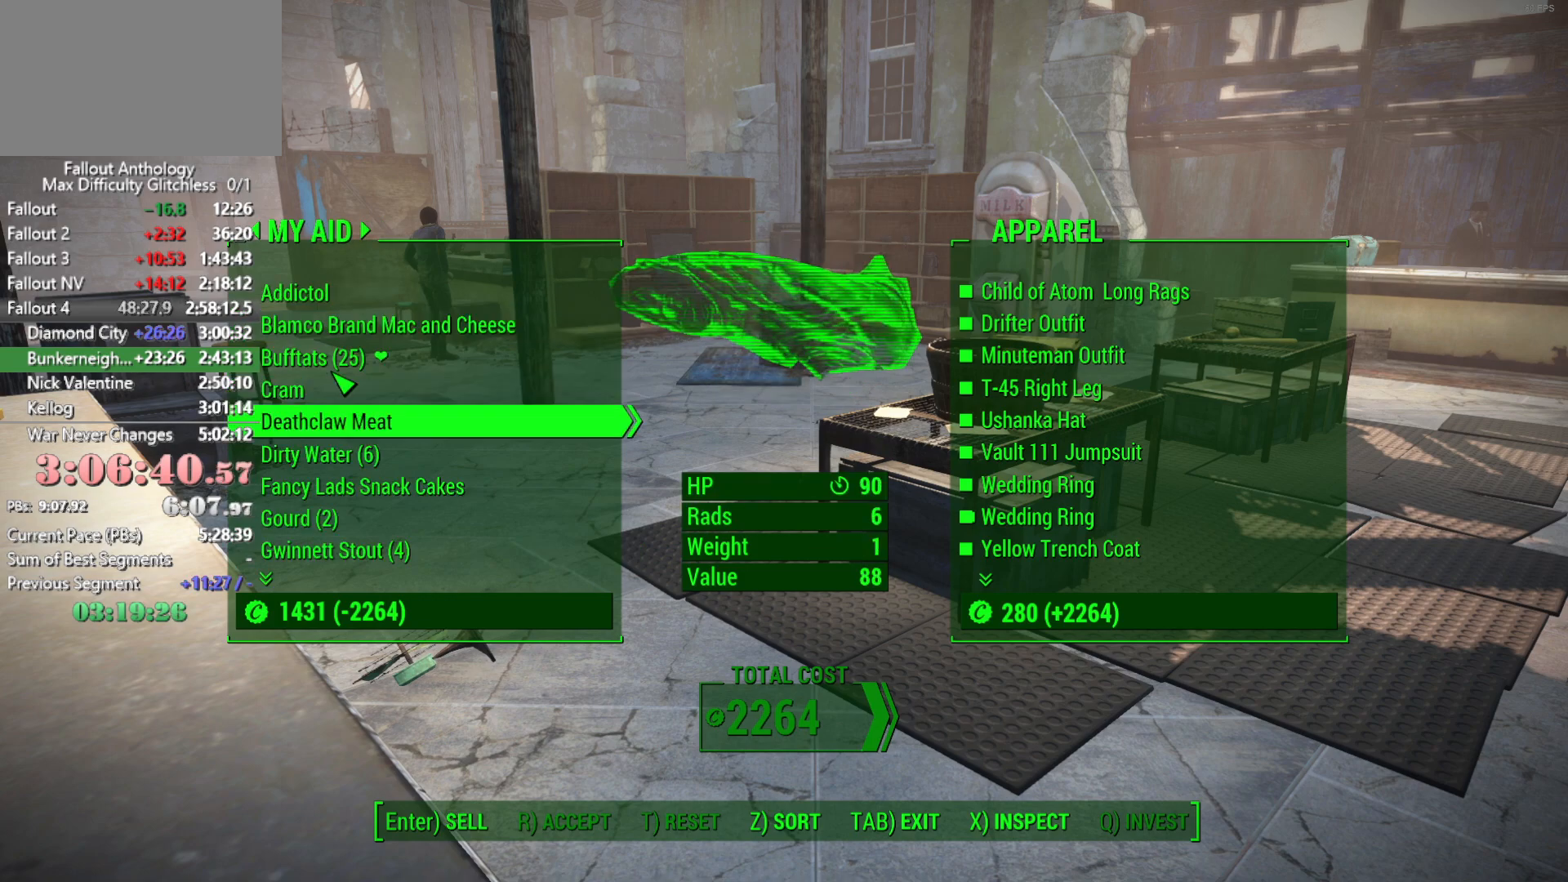
{"keys": [], "mouse": [], "mouse_move": "still", "events": [[500, "down", "up"]]}
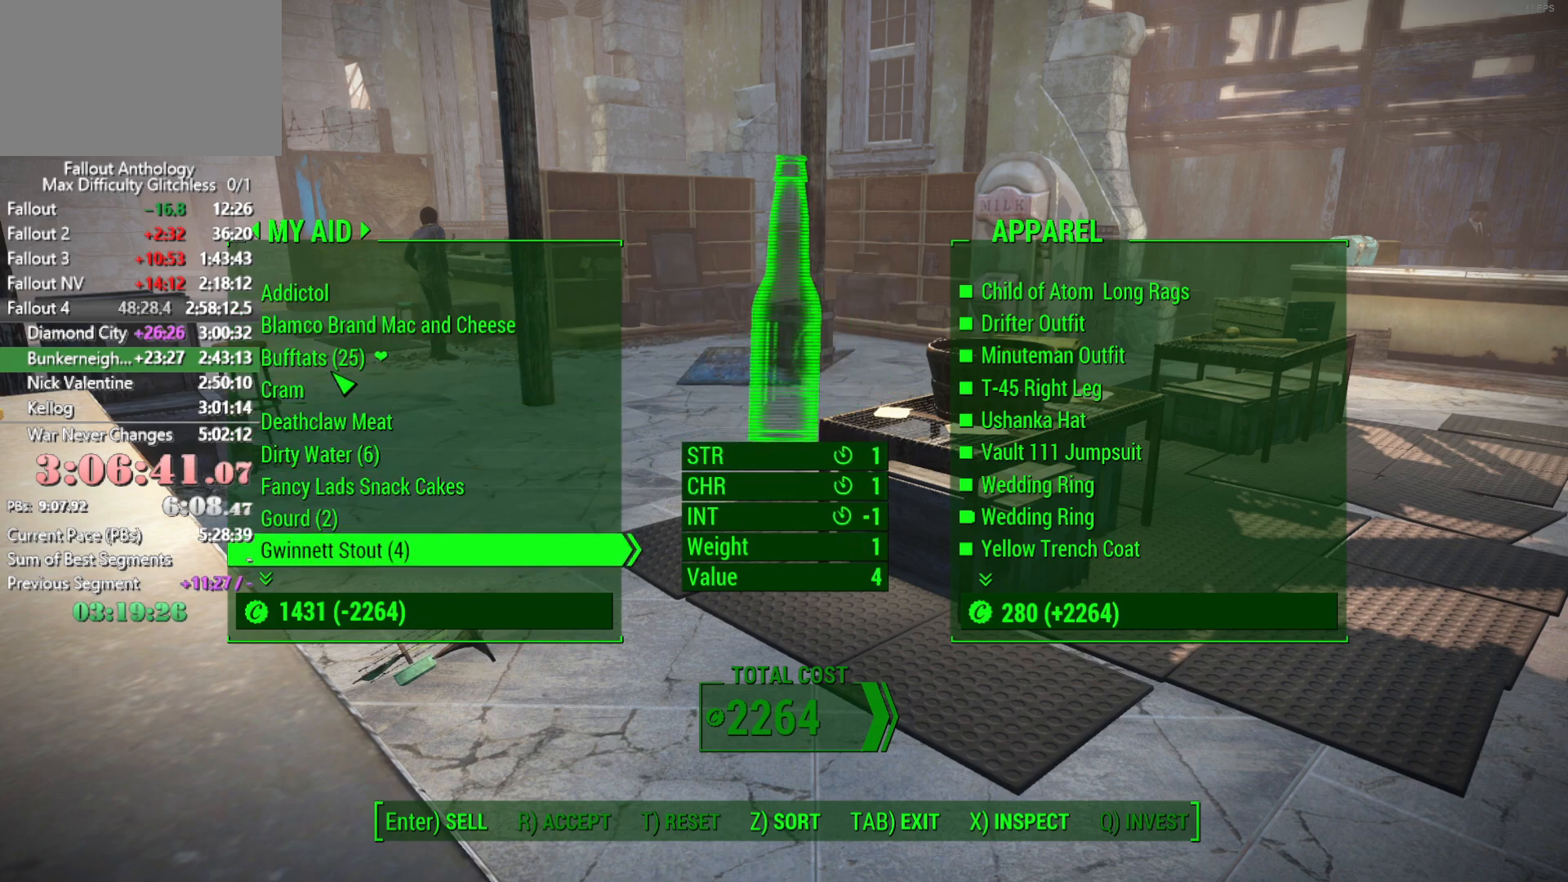
{"keys": [], "mouse": [], "mouse_move": "still", "events": [[50, "right", "down"], [150, "right", "up"], [183, "right", "down"], [283, "right", "up"]]}
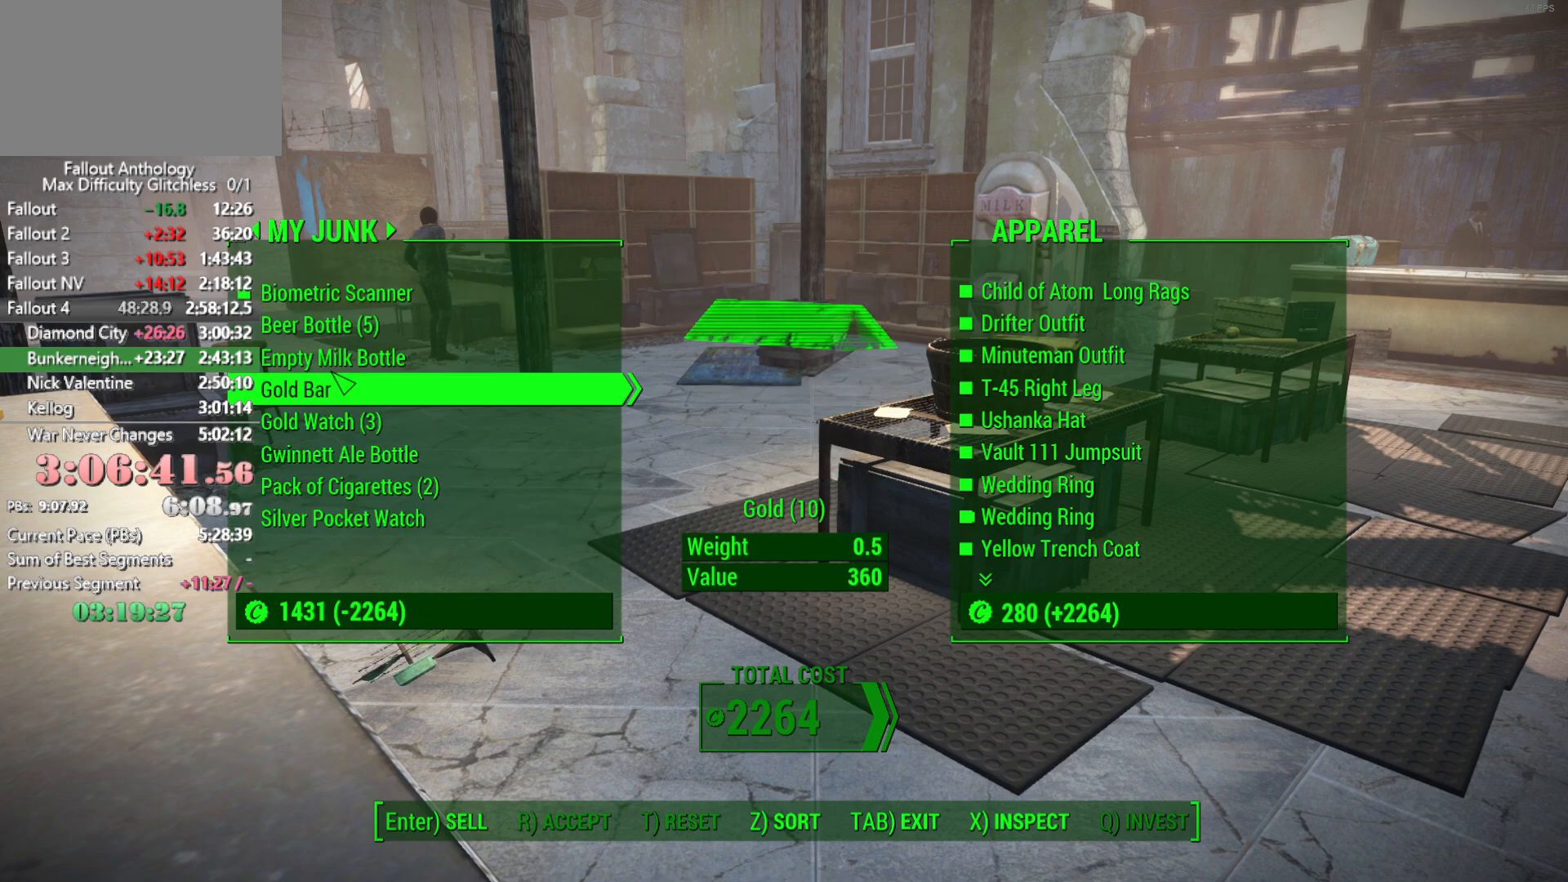
{"keys": [], "mouse": [], "mouse_move": "still", "events": []}
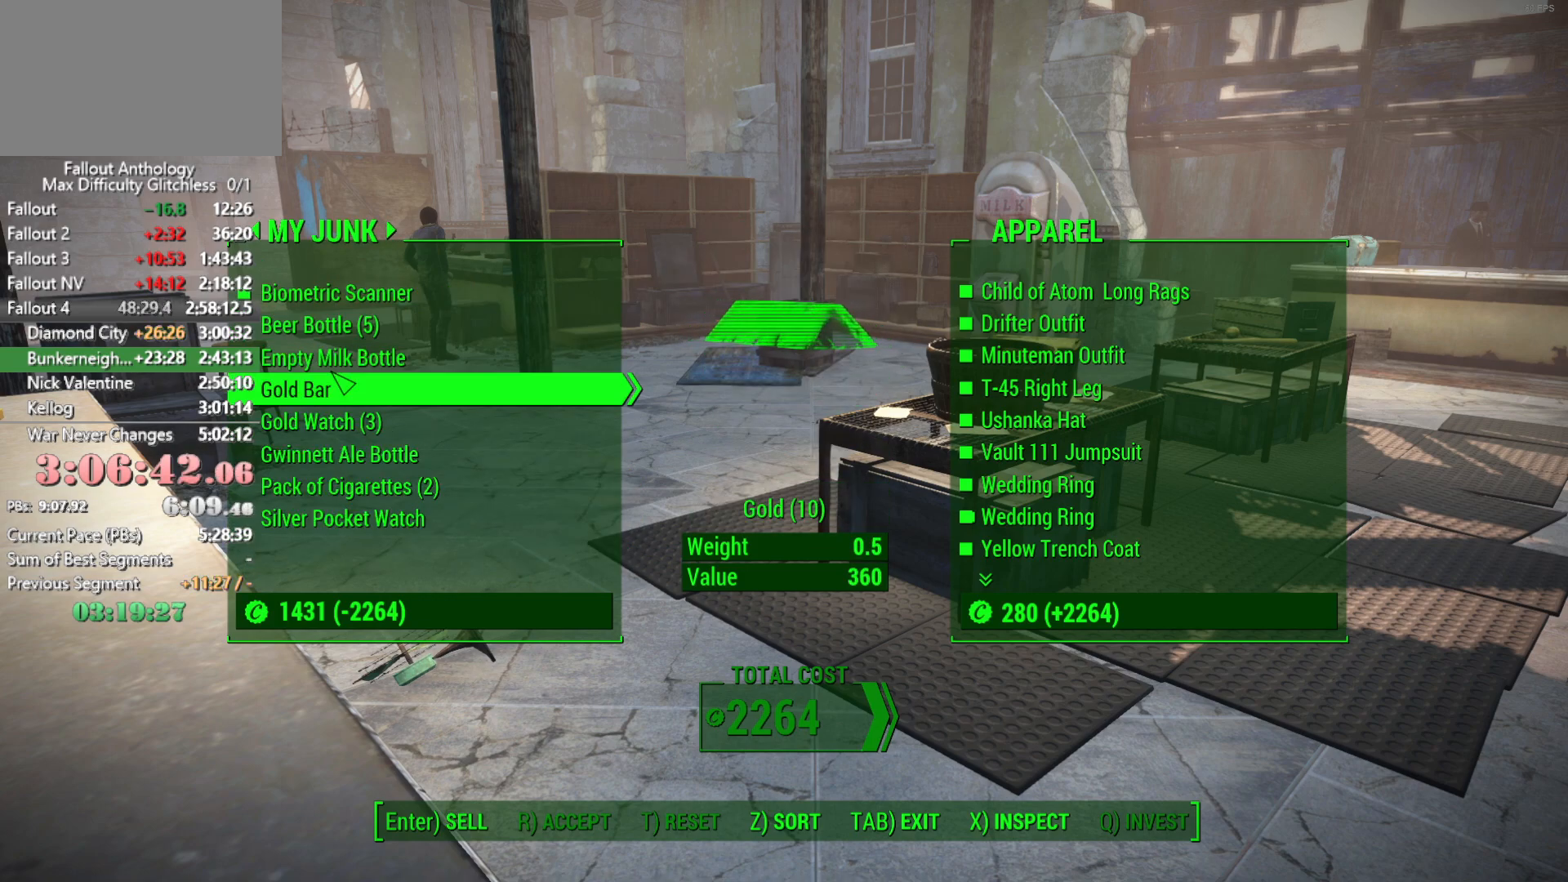
{"keys": [], "mouse": [], "mouse_move": "still", "events": []}
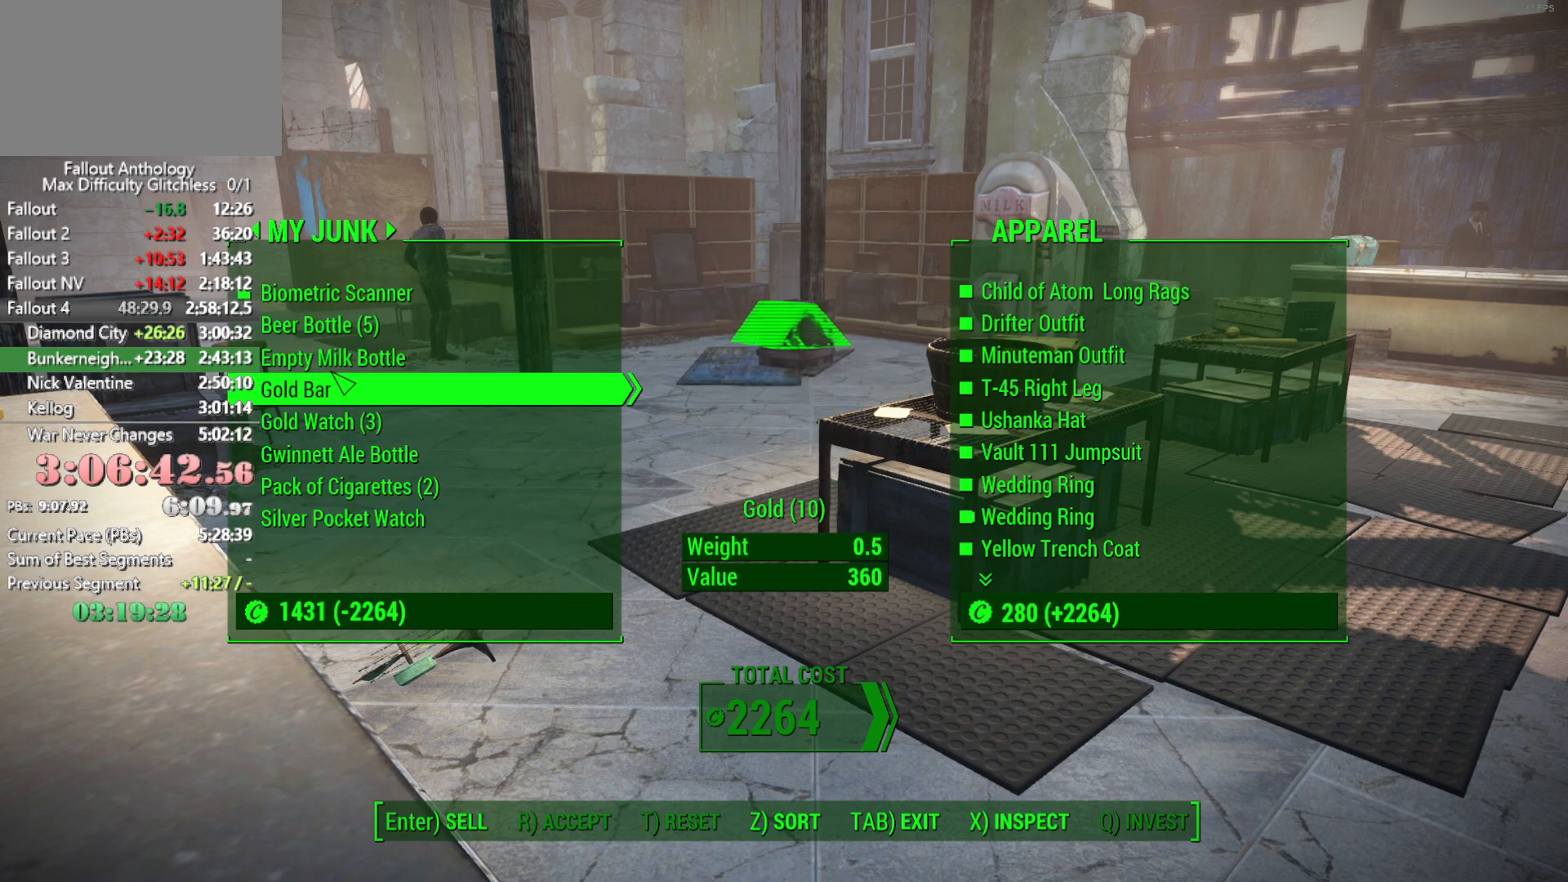
{"keys": [], "mouse": [], "mouse_move": "still", "events": []}
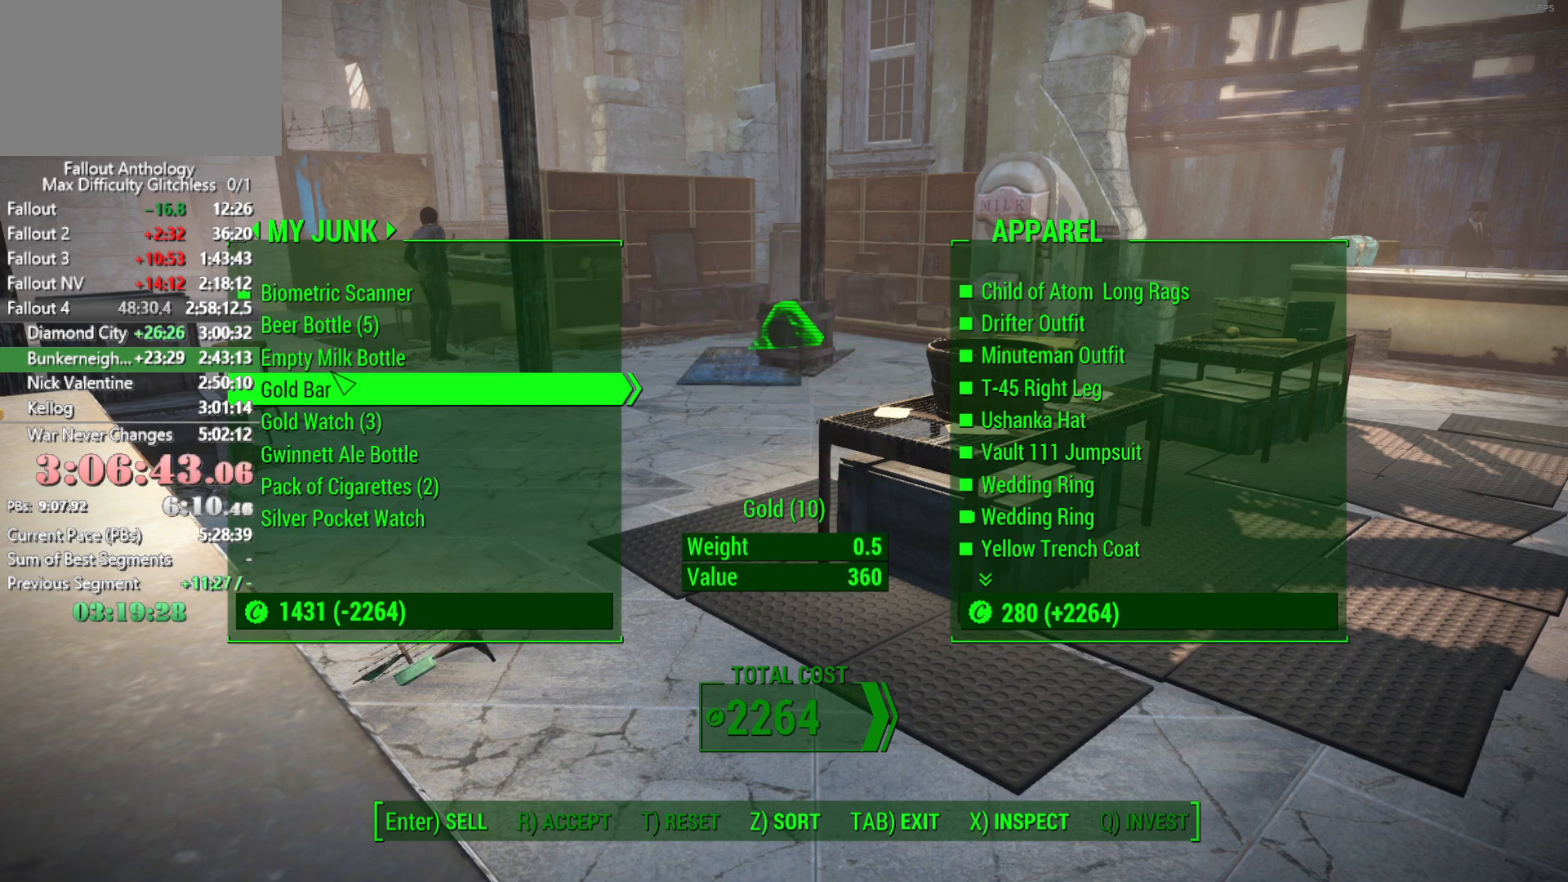
{"keys": [], "mouse": [], "mouse_move": "still", "events": [[16, "e", "down"], [116, "e", "up"]]}
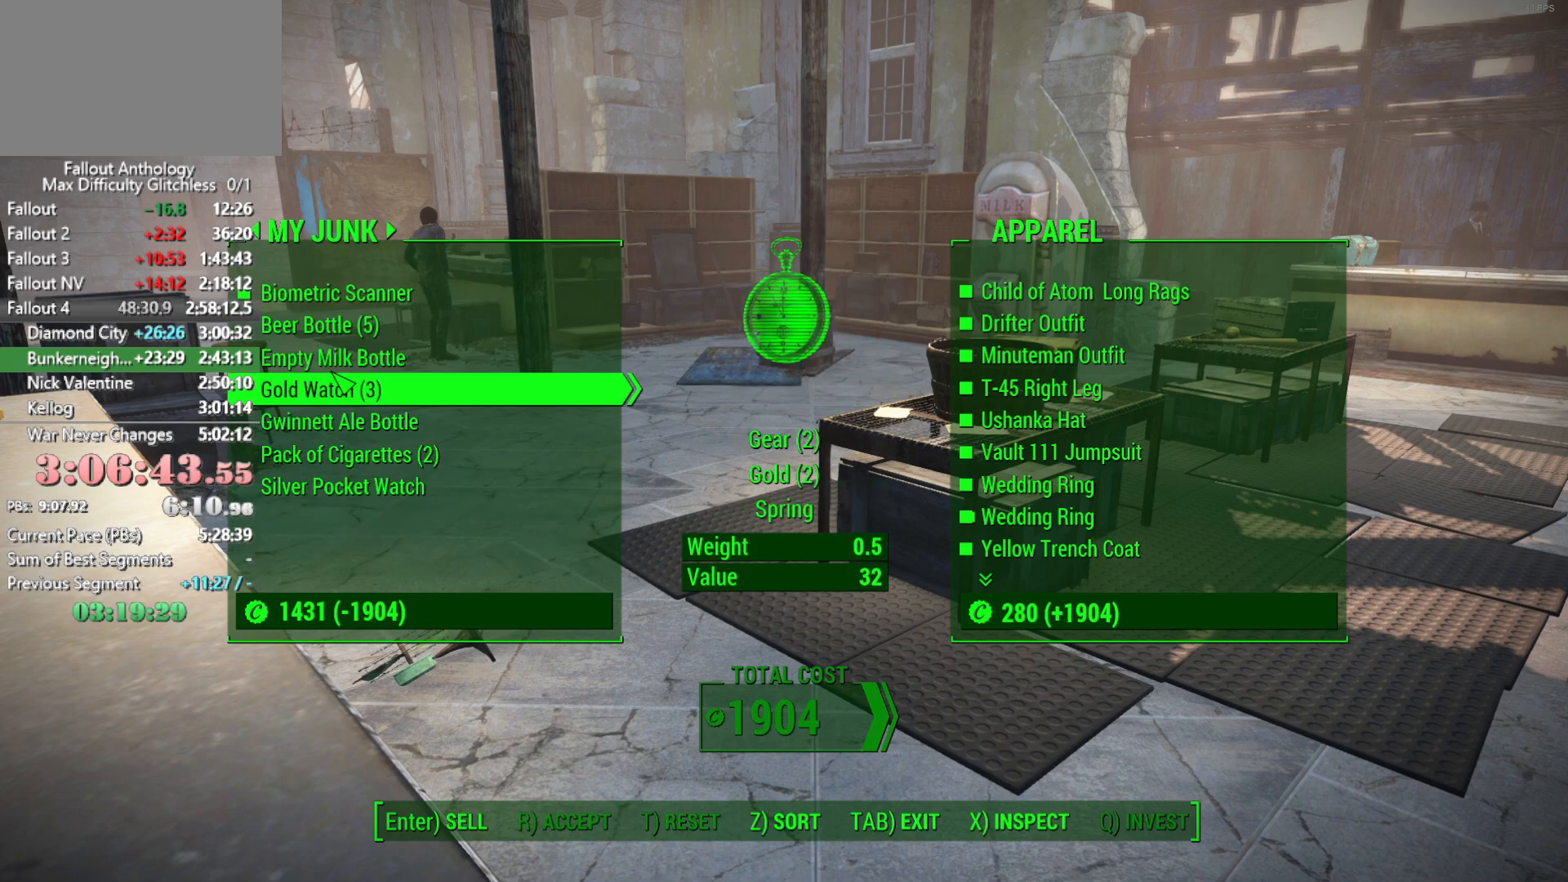
{"keys": [], "mouse": [], "mouse_move": "still", "events": [[450, "e", "down"], [500, "e", "up"]]}
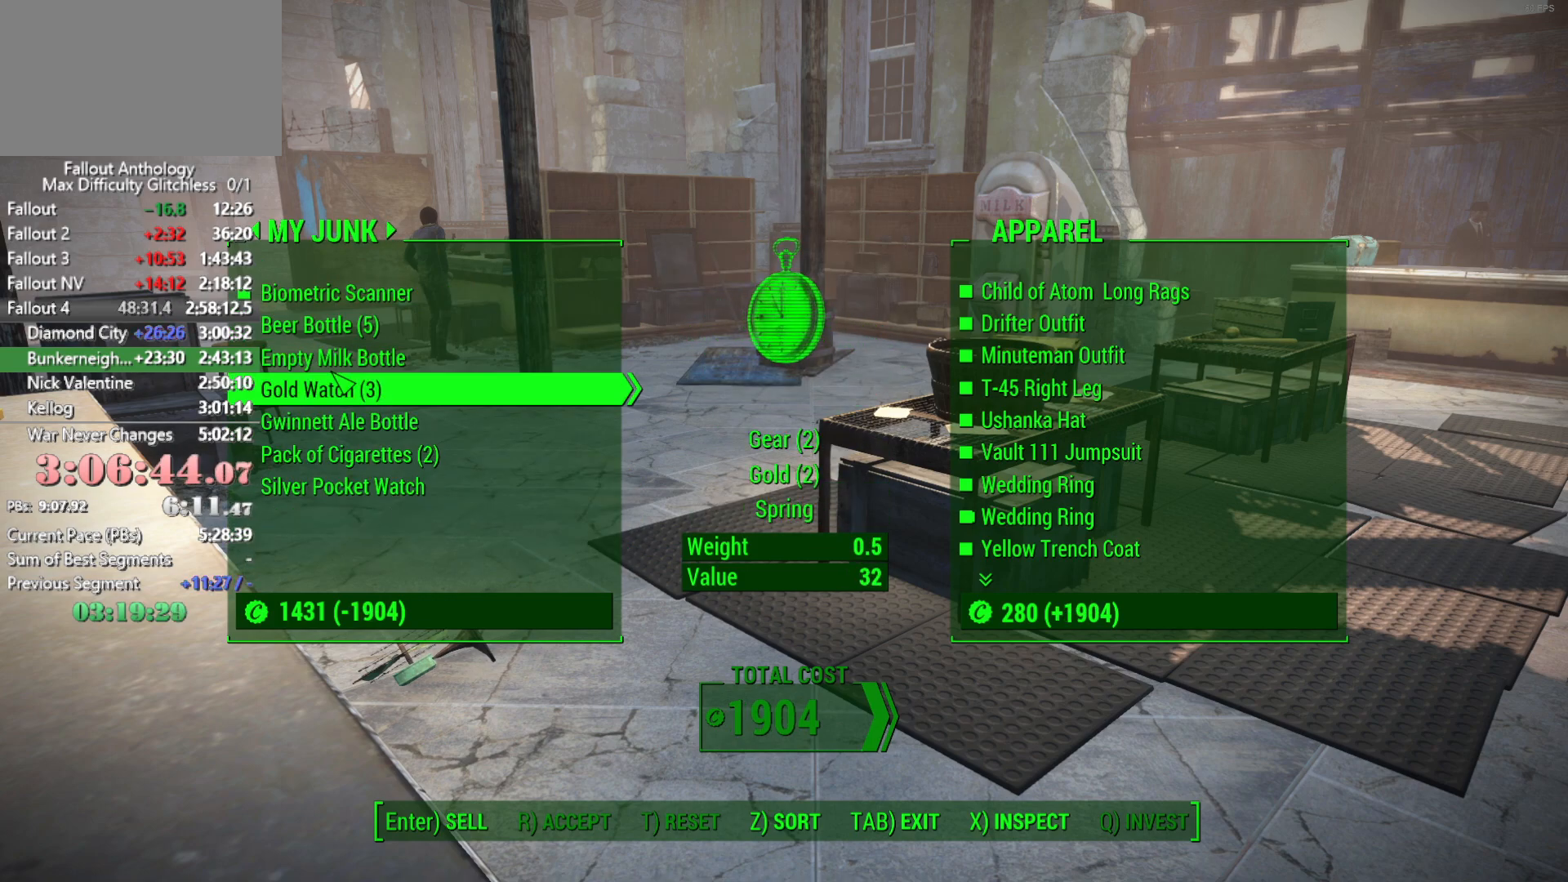
{"keys": [], "mouse": [], "mouse_move": "still", "events": [[100, "e", "down"], [183, "e", "up"]]}
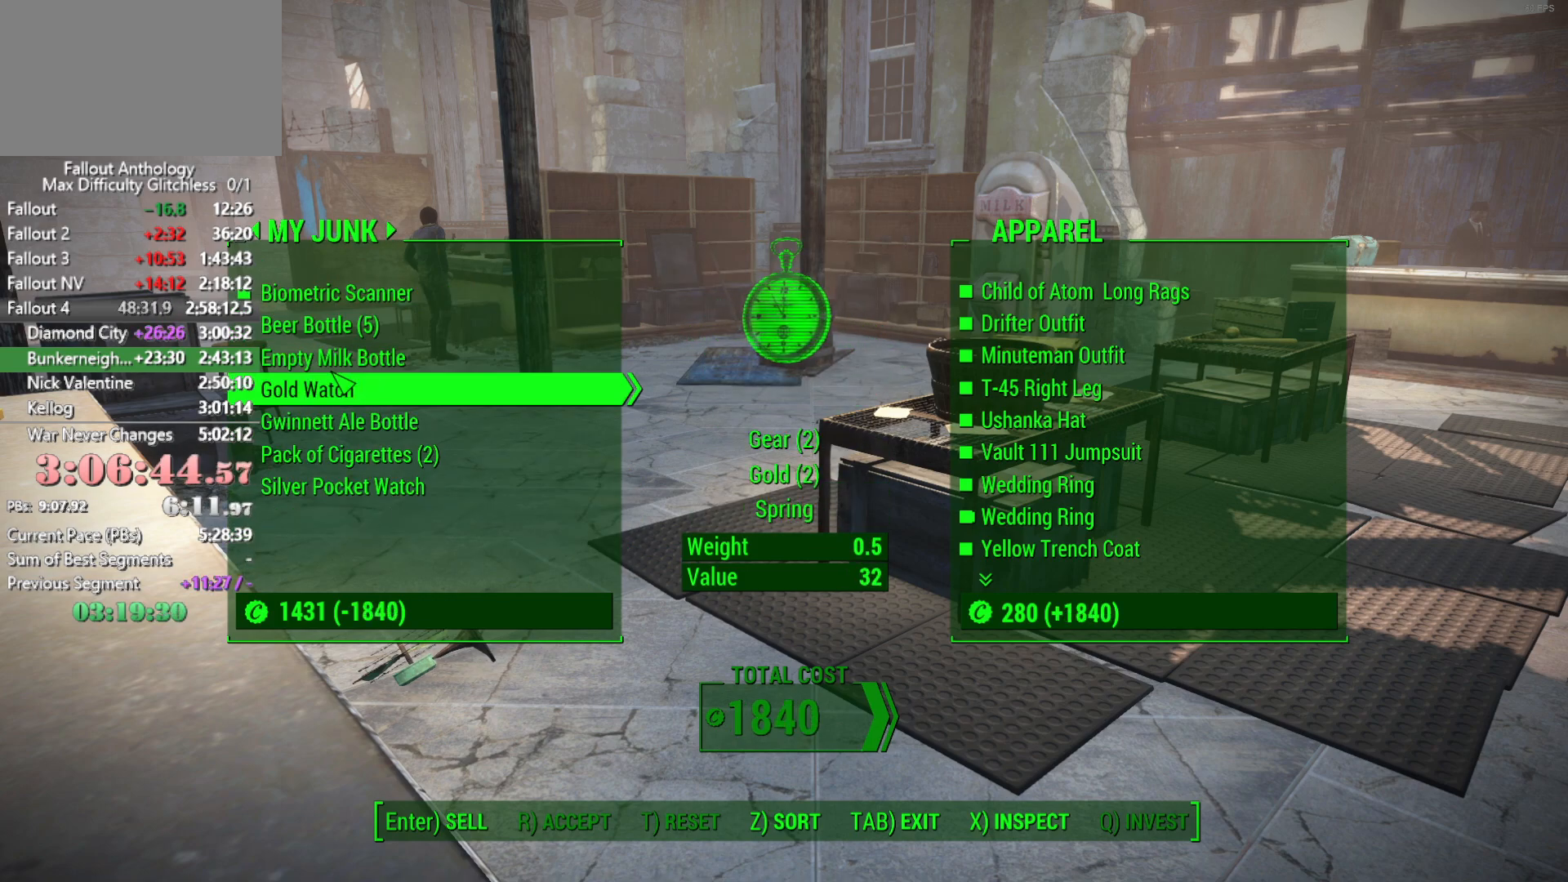
{"keys": [], "mouse": [], "mouse_move": "still", "events": [[116, "e", "down"], [166, "e", "up"]]}
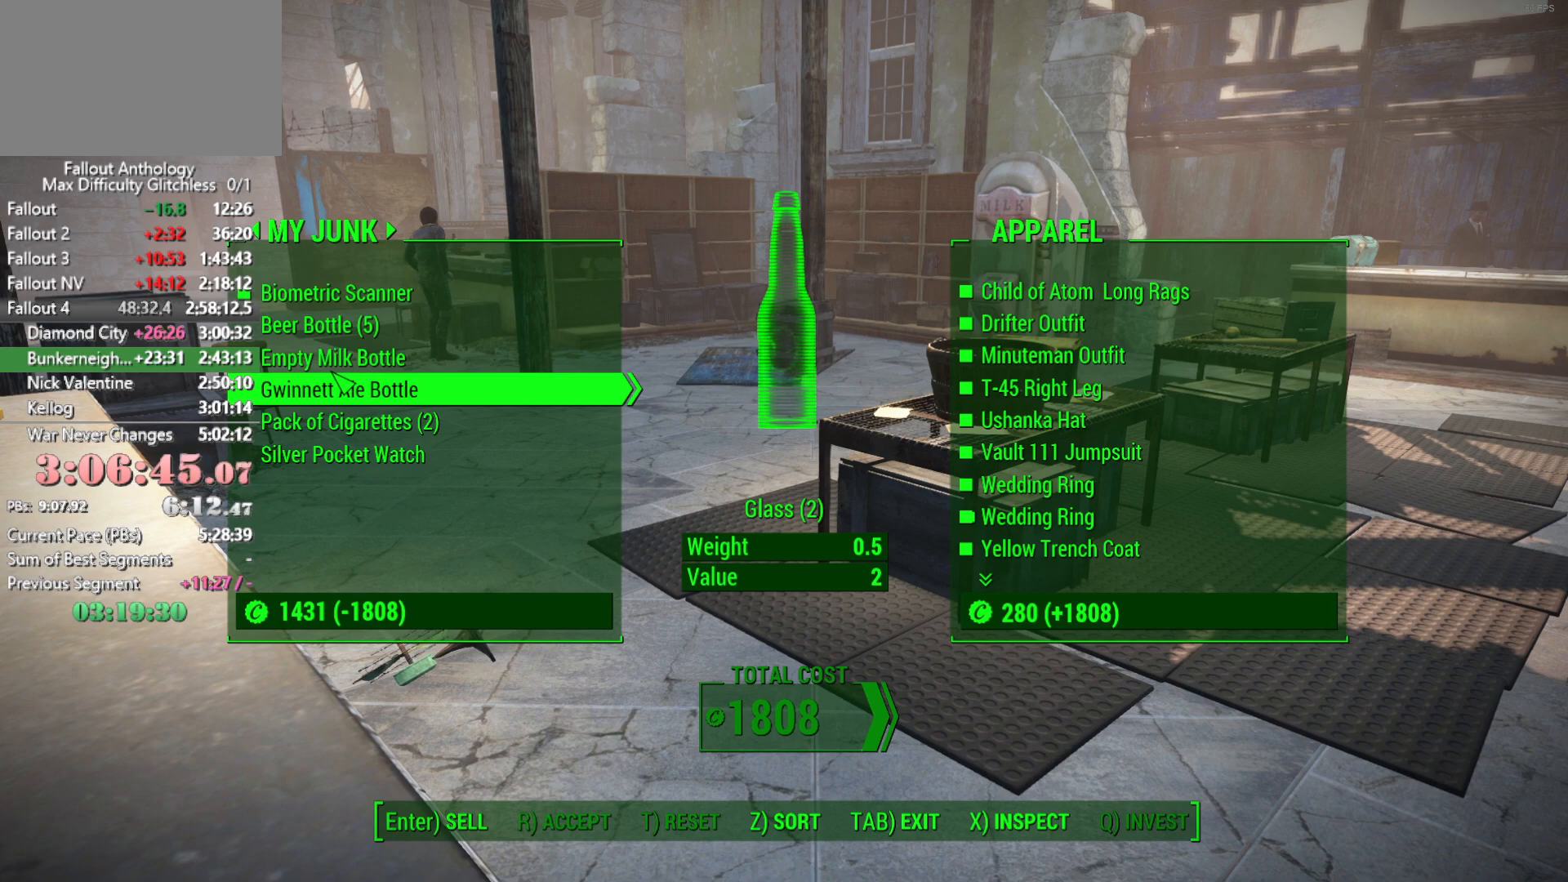
{"keys": ["down"], "mouse": [], "mouse_move": "still", "events": [[450, "down", "down"]]}
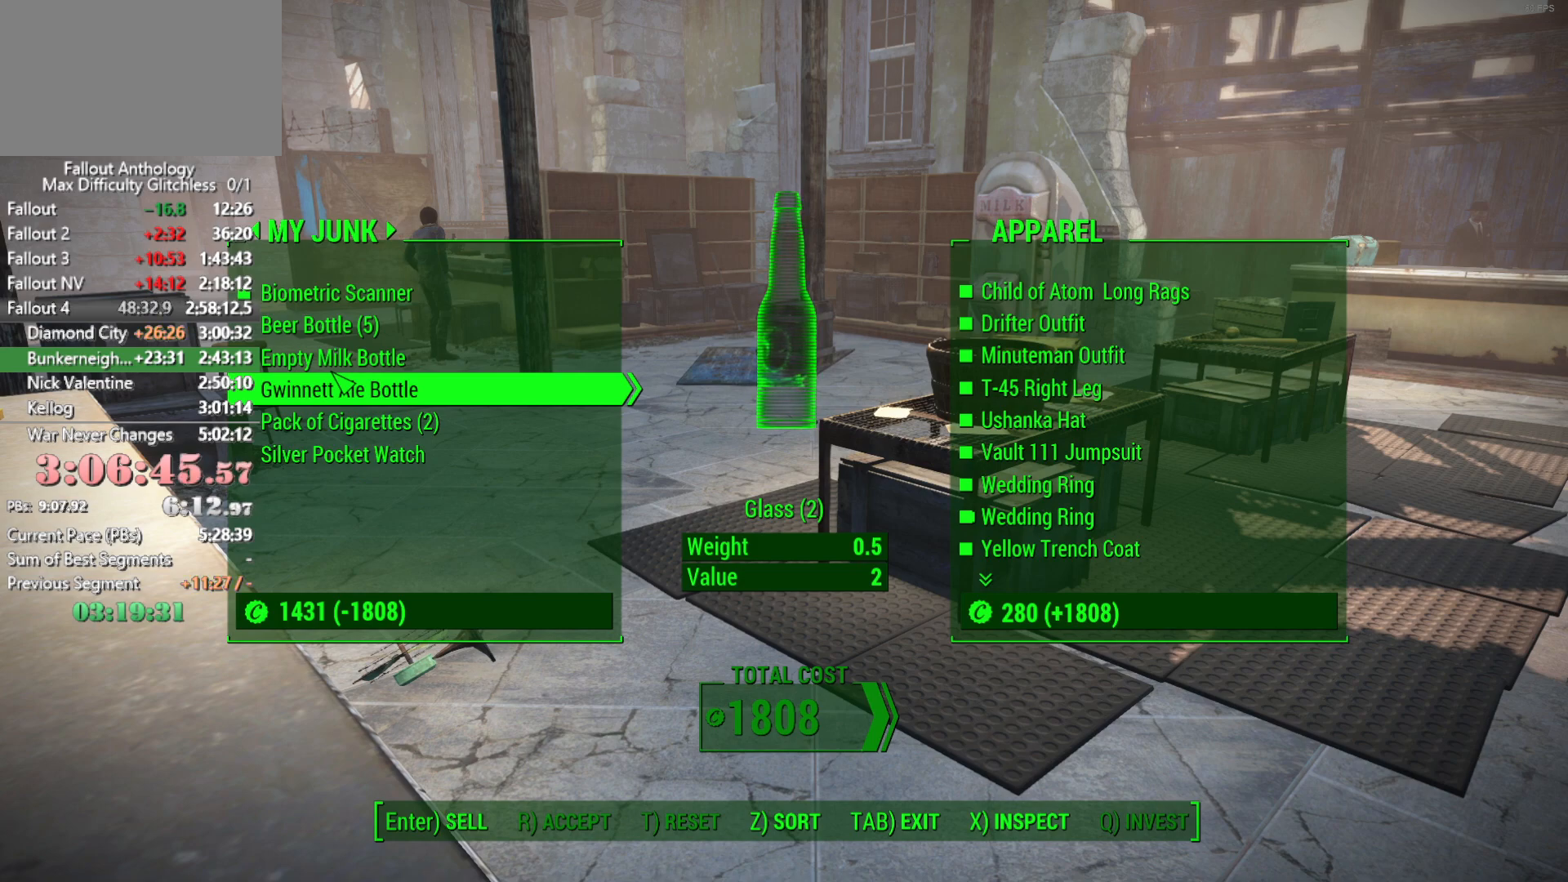
{"keys": ["e"], "mouse": [], "mouse_move": "still", "events": [[50, "down", "up"], [100, "e", "down"], [183, "e", "up"], [283, "e", "down"], [383, "e", "up"], [433, "e", "down"]]}
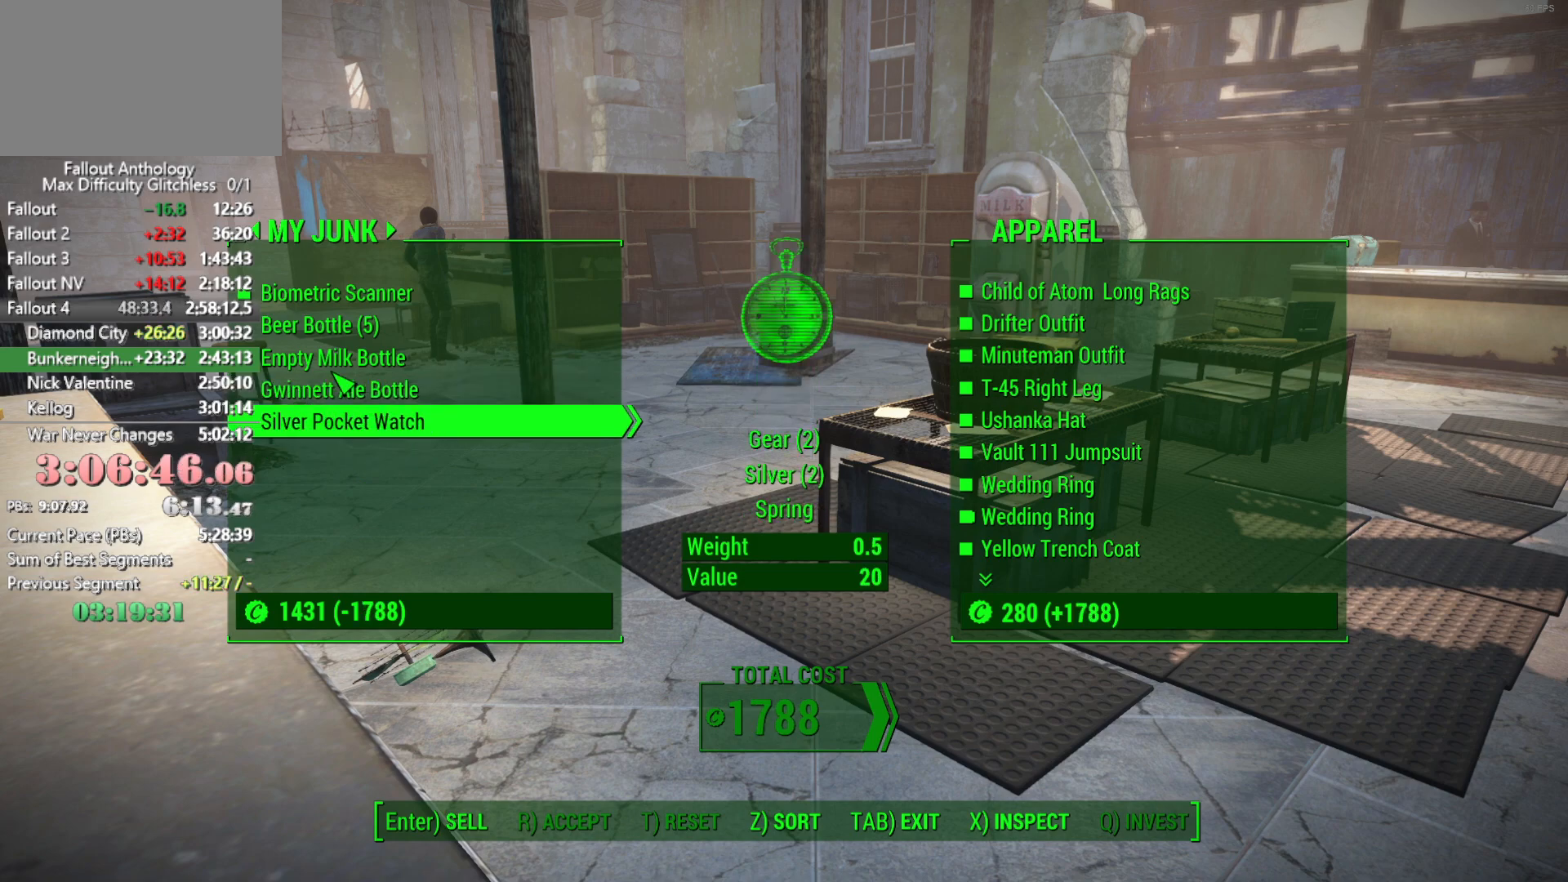
{"keys": [], "mouse": [], "mouse_move": "still", "events": [[16, "e", "up"]]}
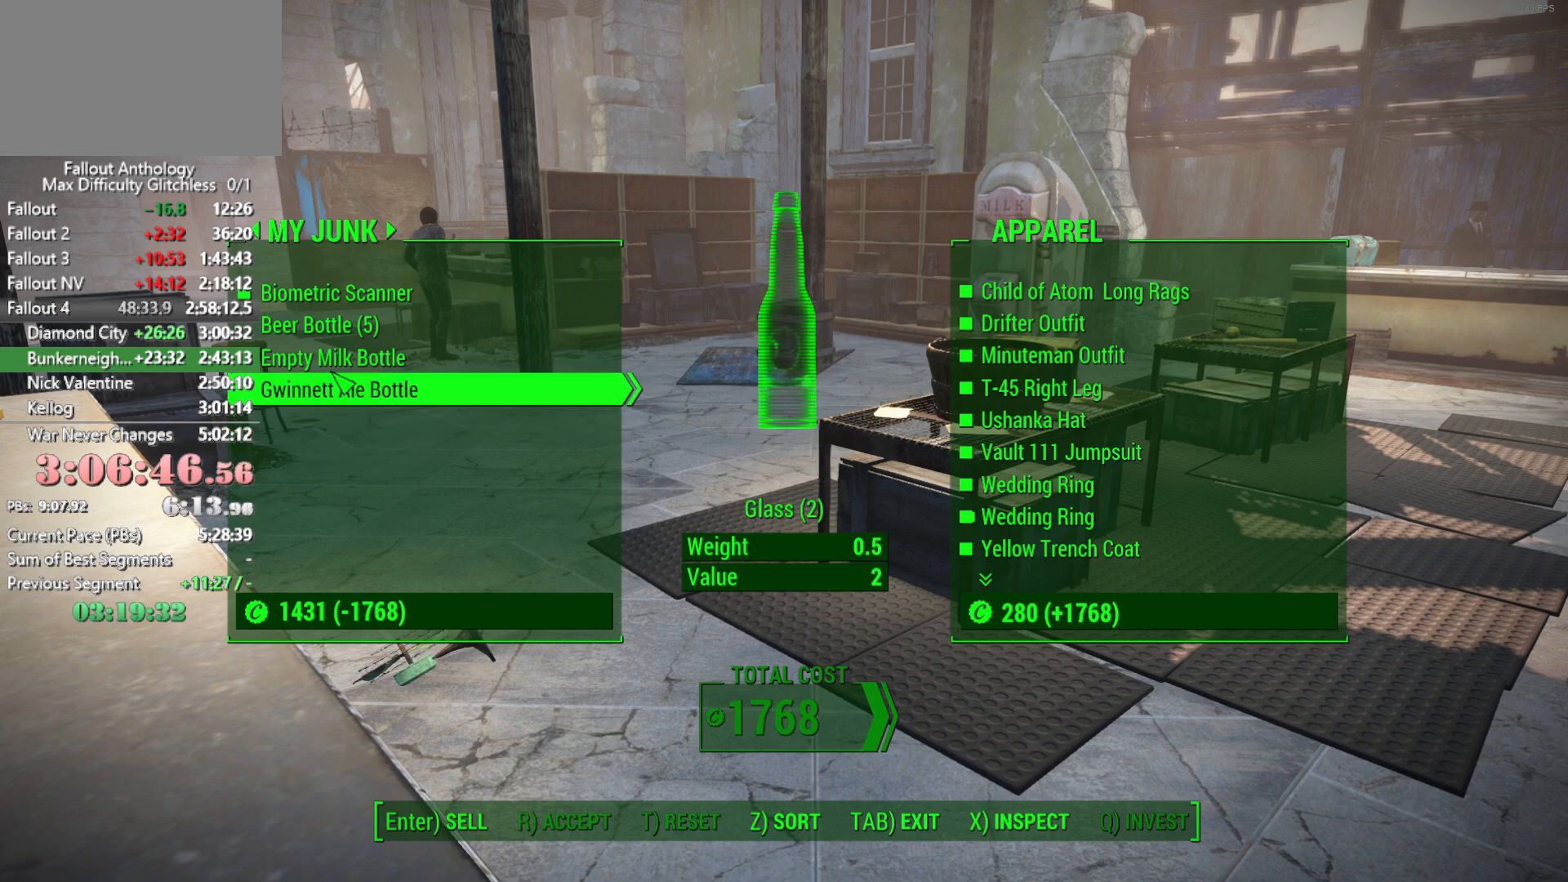
{"keys": [], "mouse": [], "mouse_move": "still", "events": []}
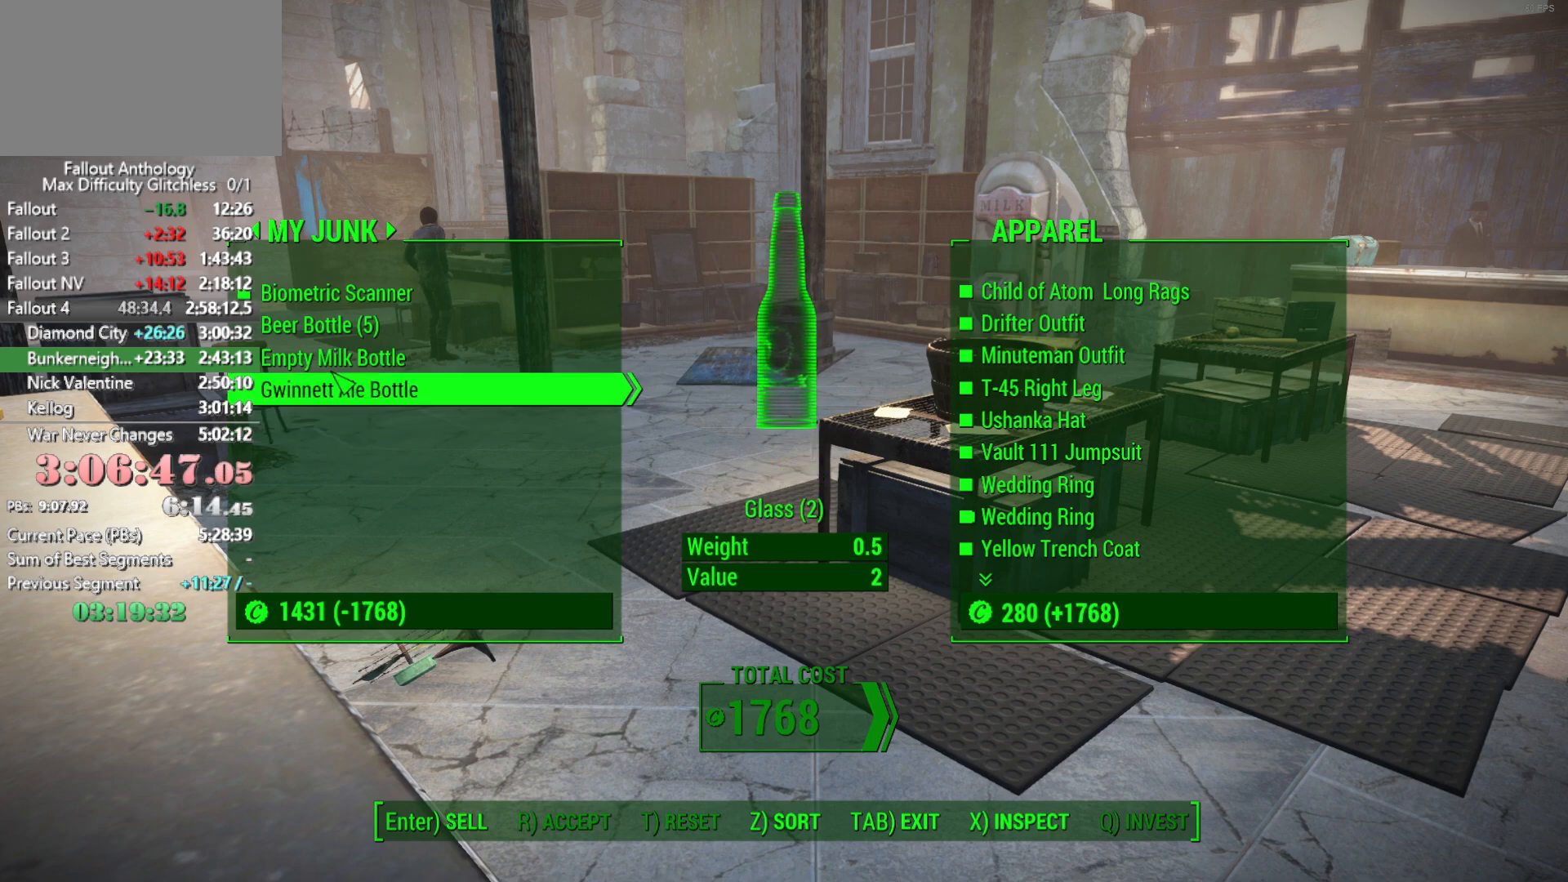
{"keys": ["left"], "mouse": [], "mouse_move": "still", "events": [[433, "left", "down"]]}
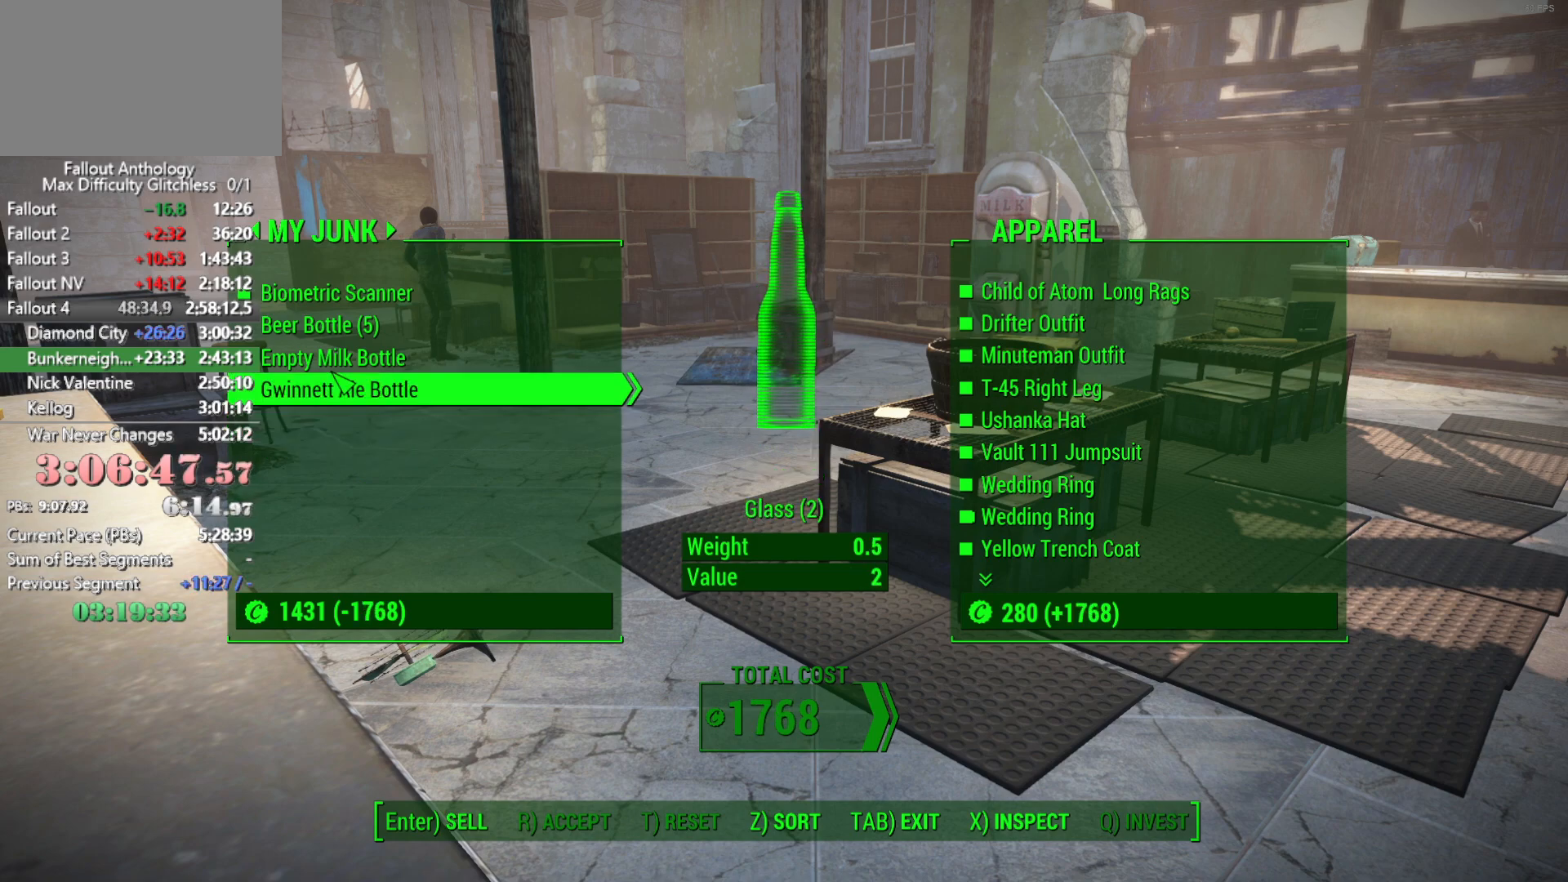
{"keys": [], "mouse": [], "mouse_move": "still", "events": [[66, "left", "up"], [450, "down", "down"], [483, "down", "up"]]}
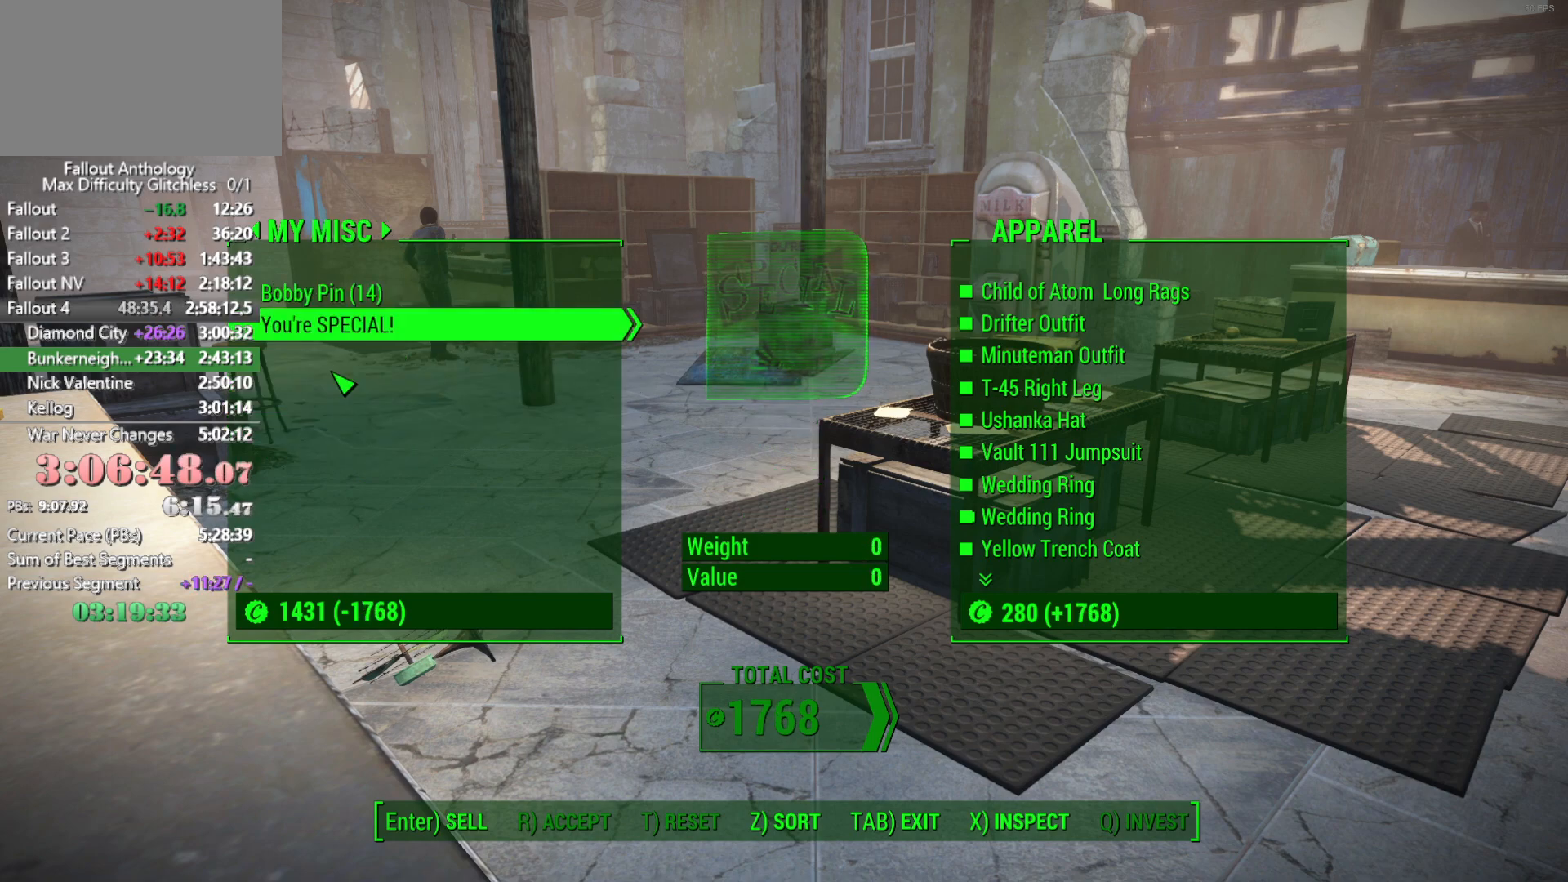
{"keys": ["down"], "mouse": [], "mouse_move": "still", "events": [[83, "left", "down"], [183, "left", "up"], [266, "down", "down"]]}
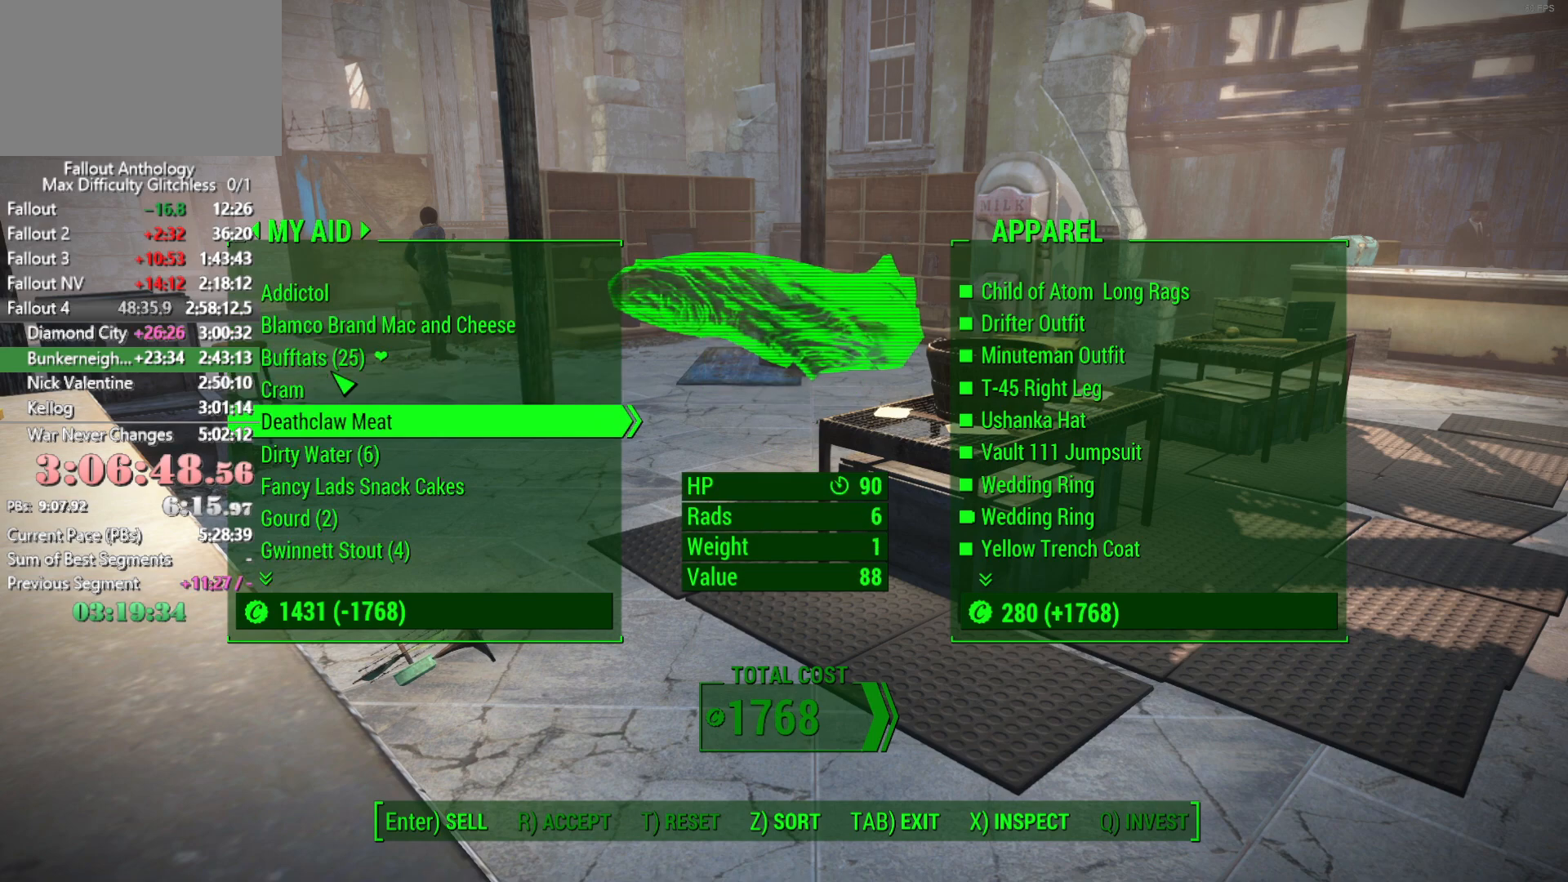
{"keys": [], "mouse": [], "mouse_move": "still", "events": [[283, "down", "up"]]}
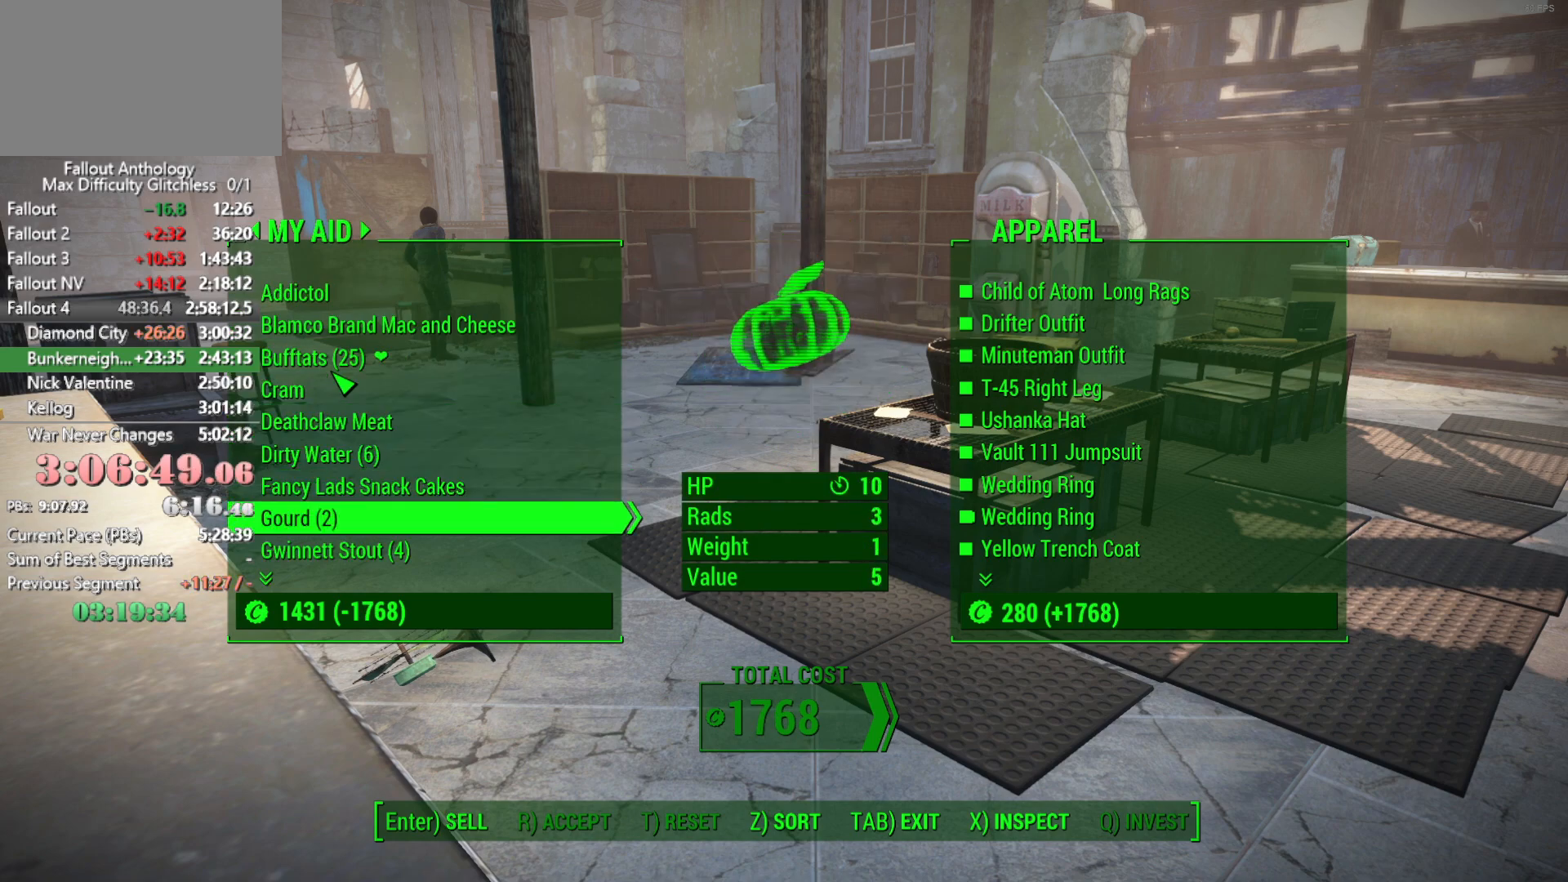
{"keys": ["down"], "mouse": [], "mouse_move": "still", "events": [[433, "down", "down"]]}
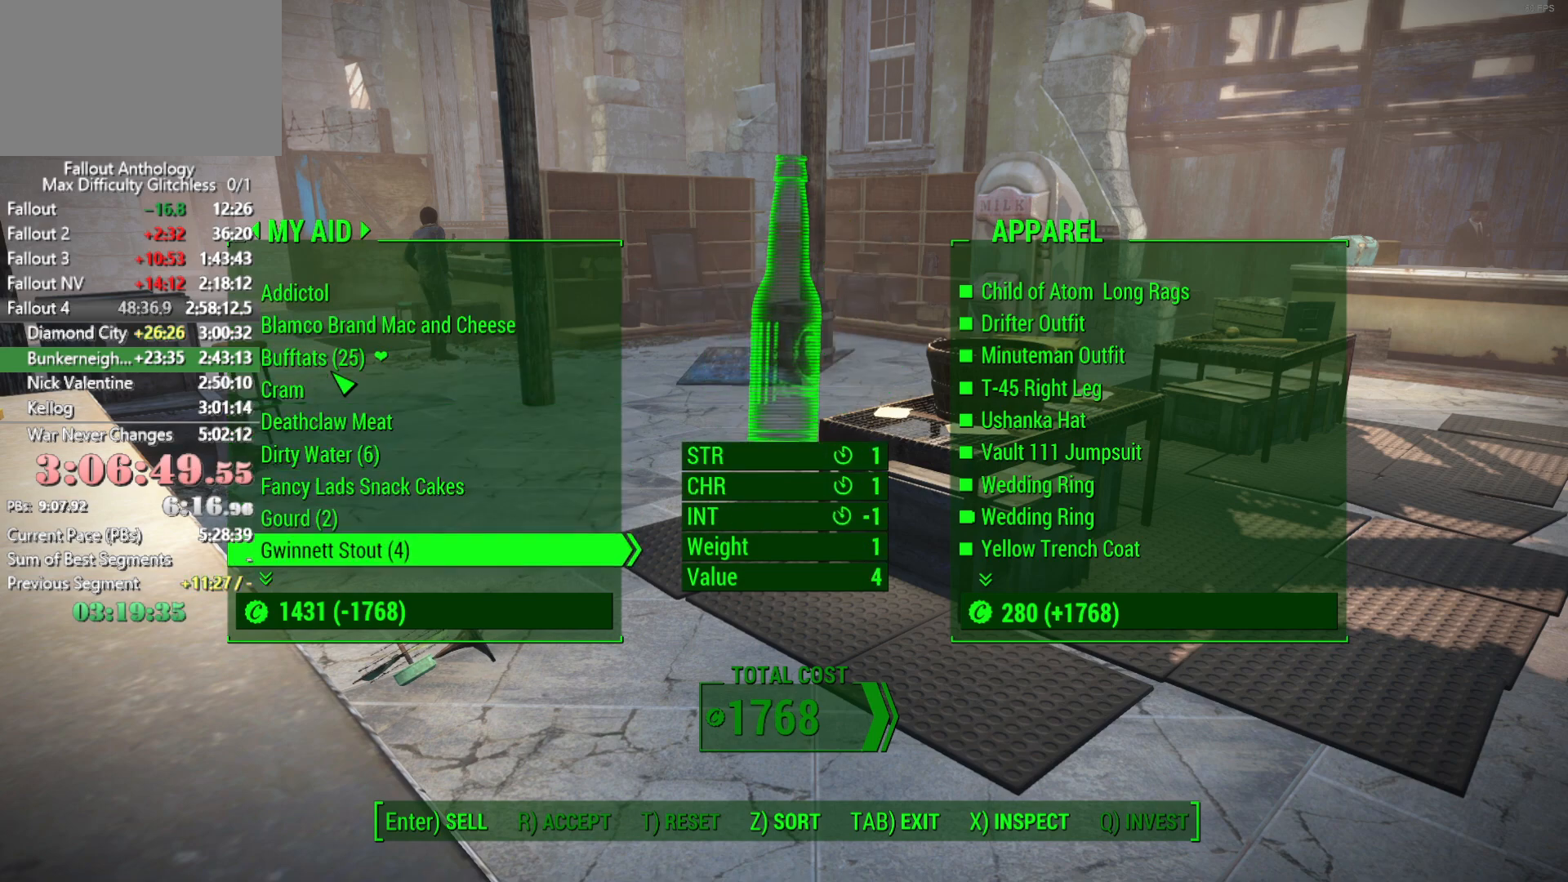
{"keys": ["down"], "mouse": [], "mouse_move": "still", "events": []}
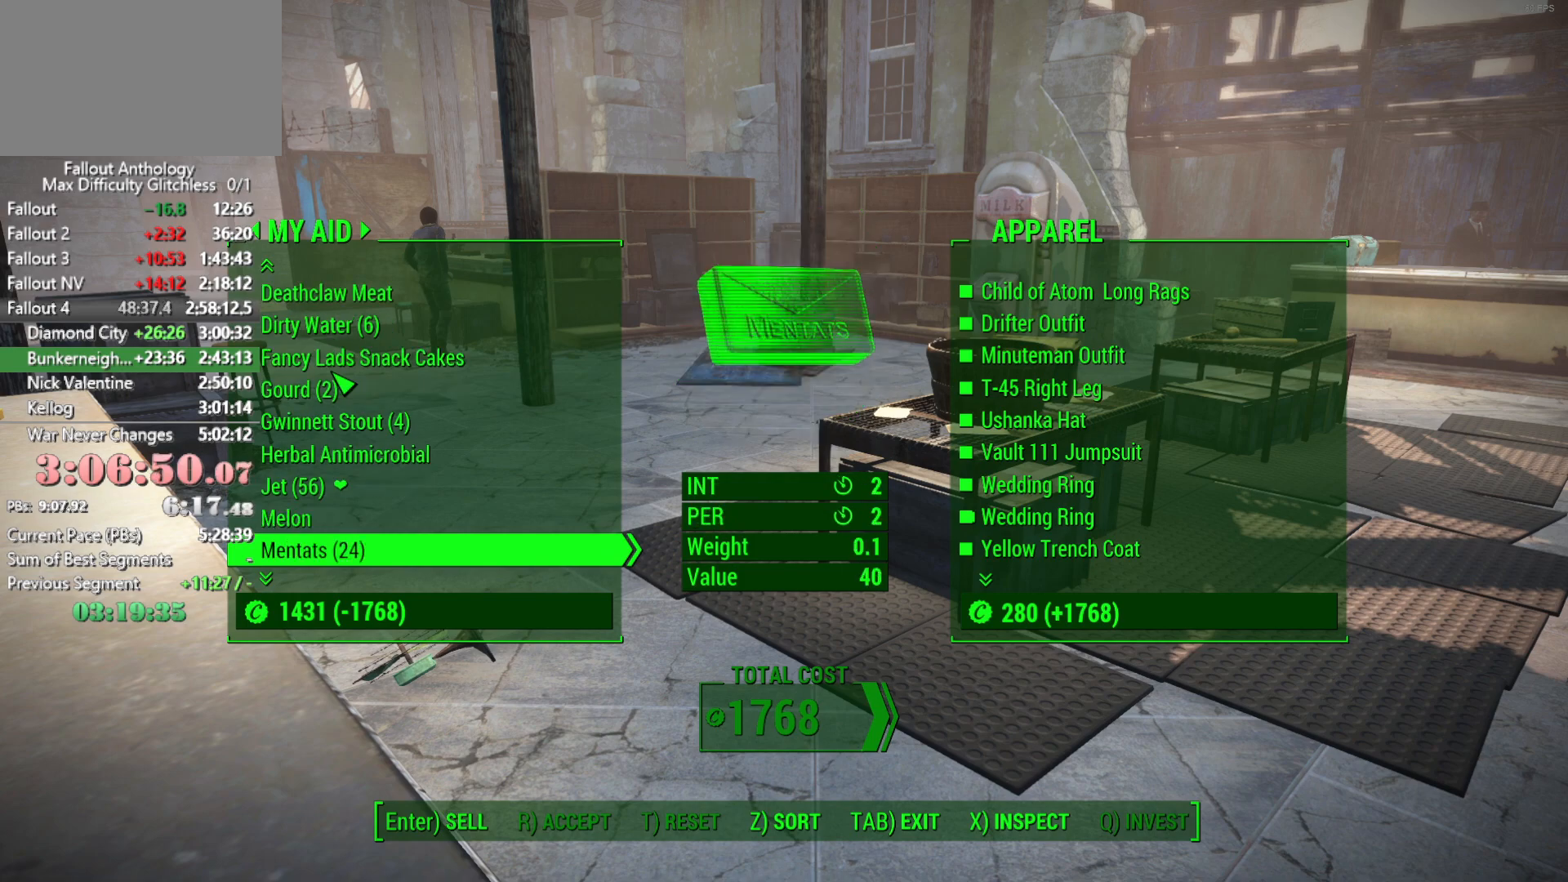
{"keys": ["up"], "mouse": [], "mouse_move": "still", "events": [[50, "down", "up"], [383, "up", "down"]]}
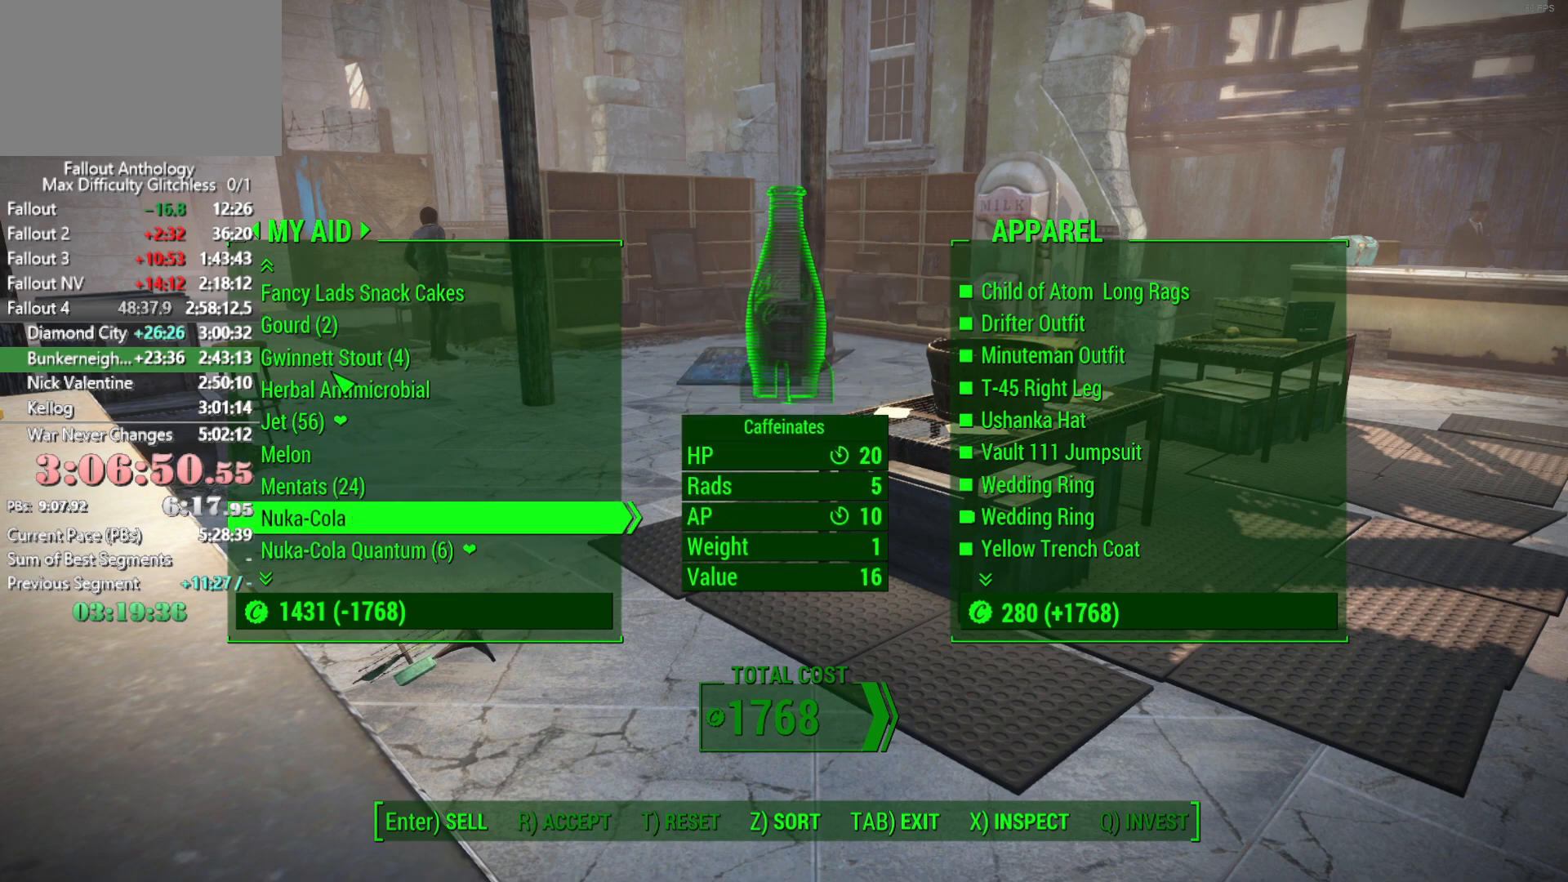
{"keys": ["up"], "mouse": [], "mouse_move": "still", "events": [[16, "up", "up"], [66, "up", "down"], [166, "up", "up"], [250, "up", "down"], [350, "up", "up"], [400, "up", "down"]]}